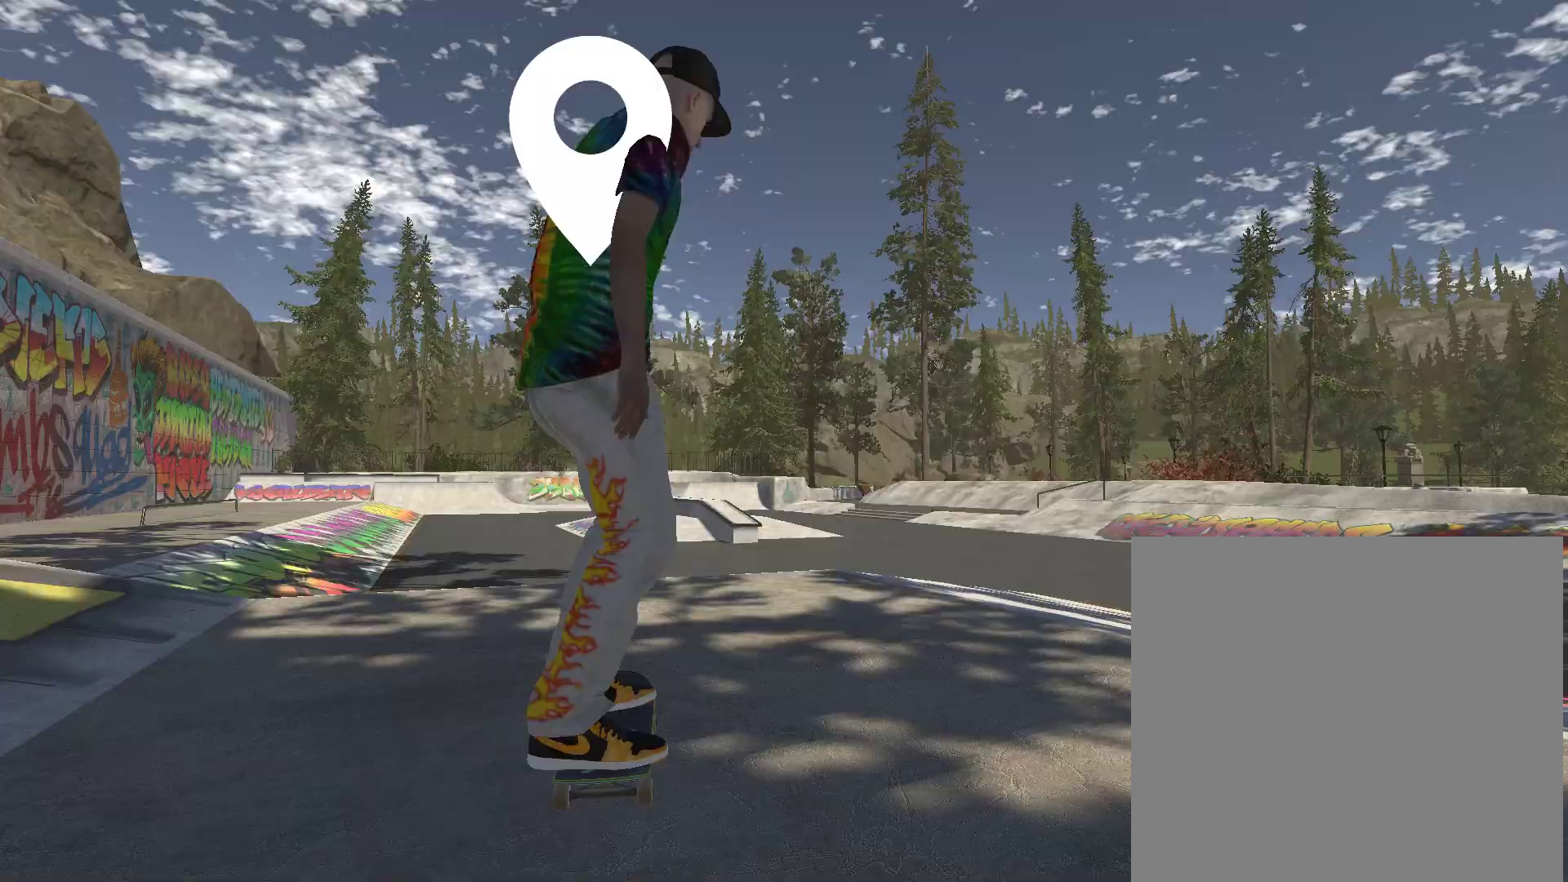
Gameplay with a controller (Xbox layout); each line is a JSON object with the inputs held at the frame after it. "events" lists button and stick changes between this image and that frame as [ms after this image, input, new state], when the widget could be followed in between.
{"buttons": ["A"], "left_stick": "center", "right_stick": "center", "events": [[100, "DPAD_UP", "up"], [167, "A", "down"]]}
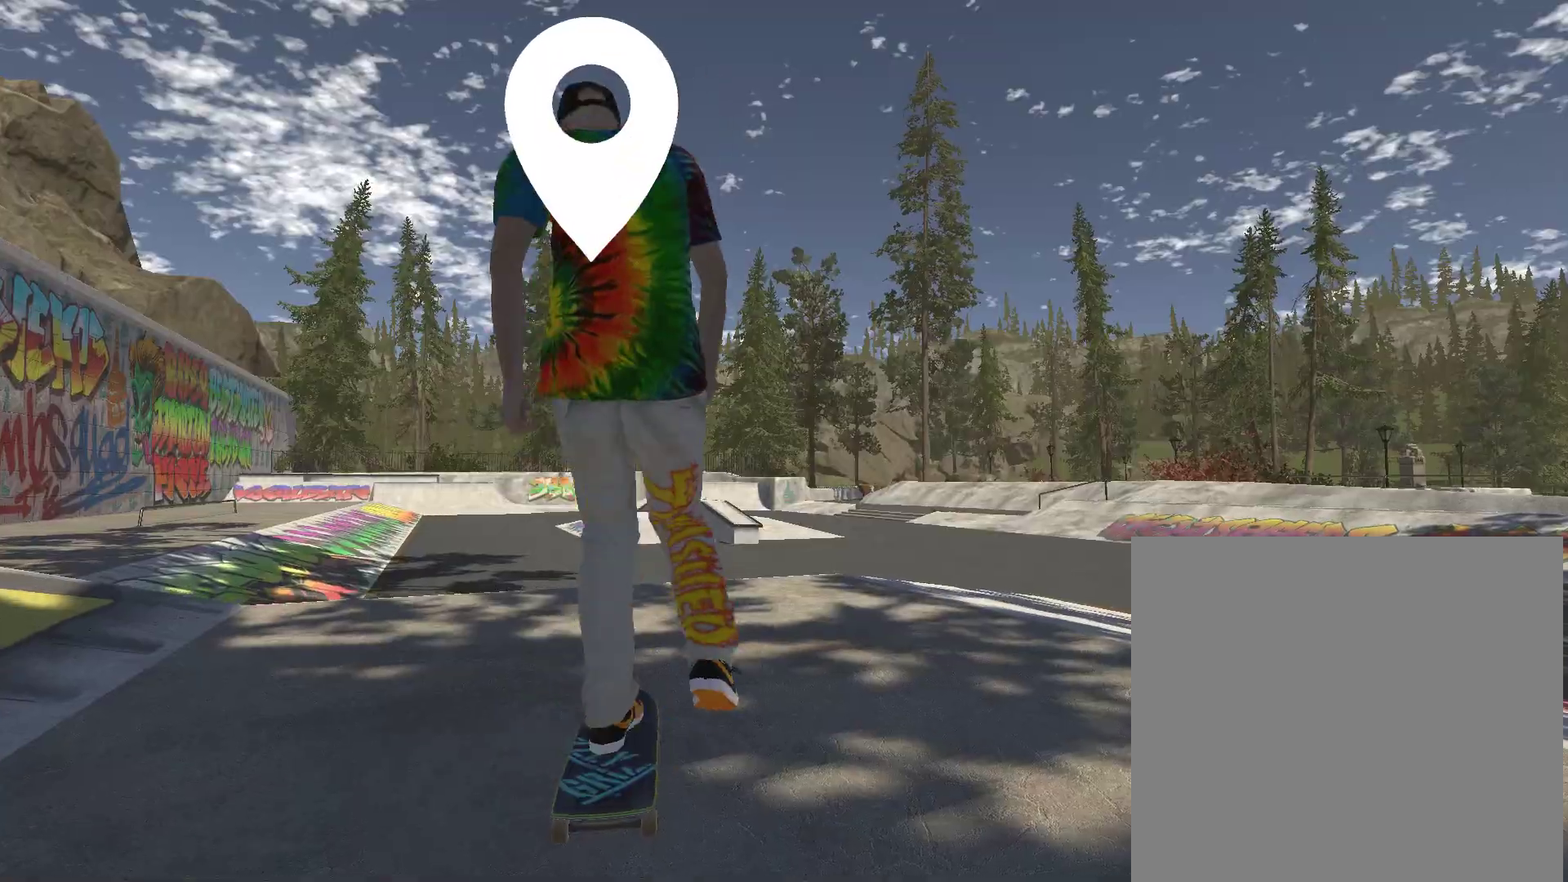
{"buttons": ["A"], "left_stick": "center", "right_stick": "center", "events": []}
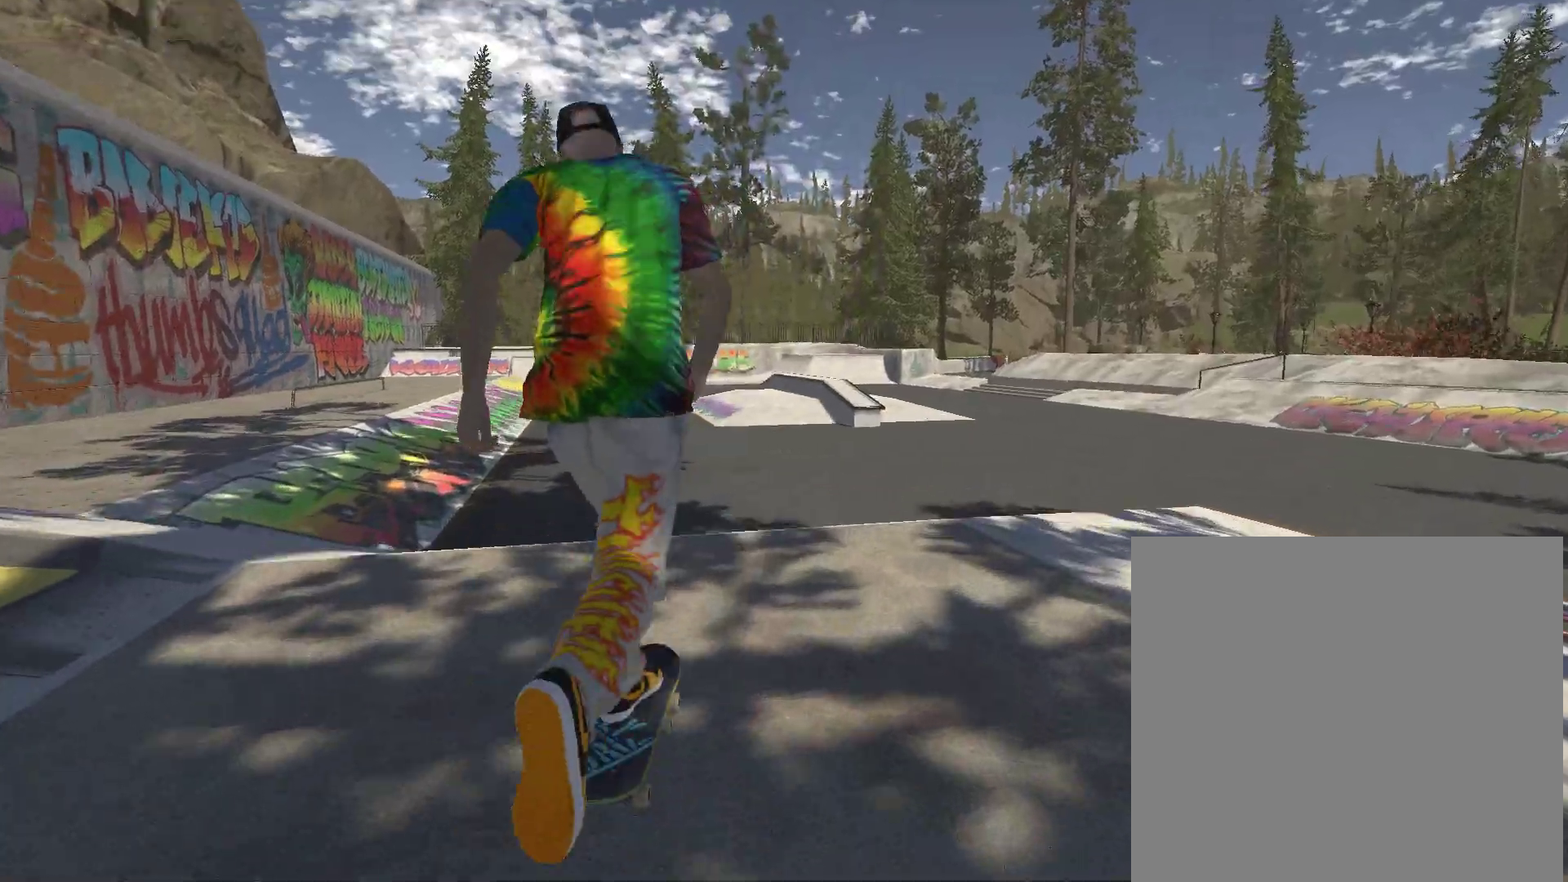
{"buttons": ["A"], "left_stick": "center", "right_stick": "center", "events": []}
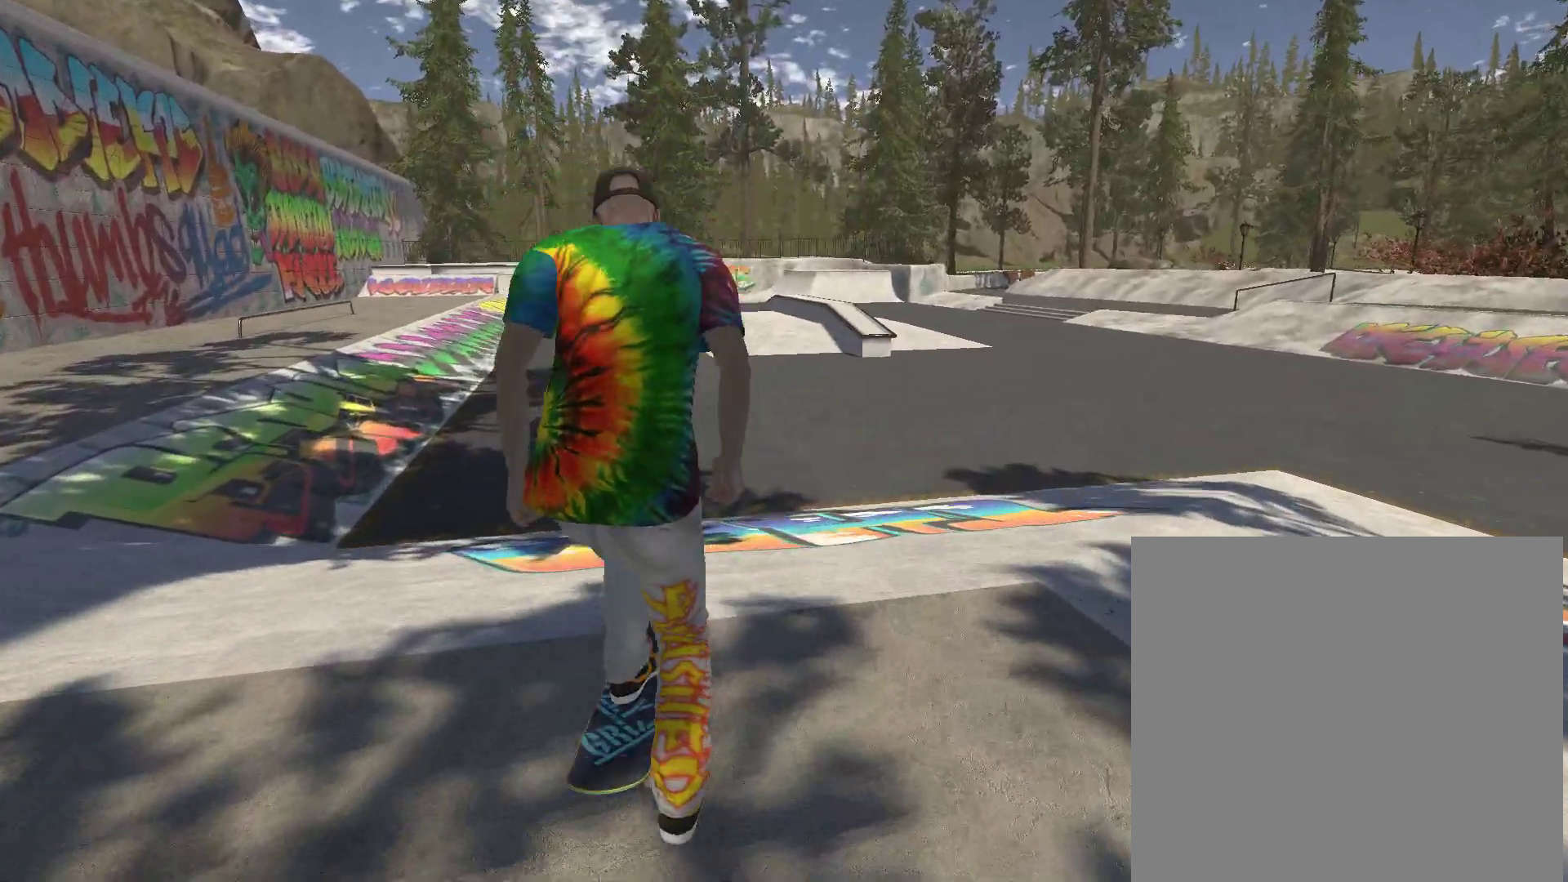
{"buttons": [], "left_stick": "center", "right_stick": "center", "events": [[200, "A", "up"]]}
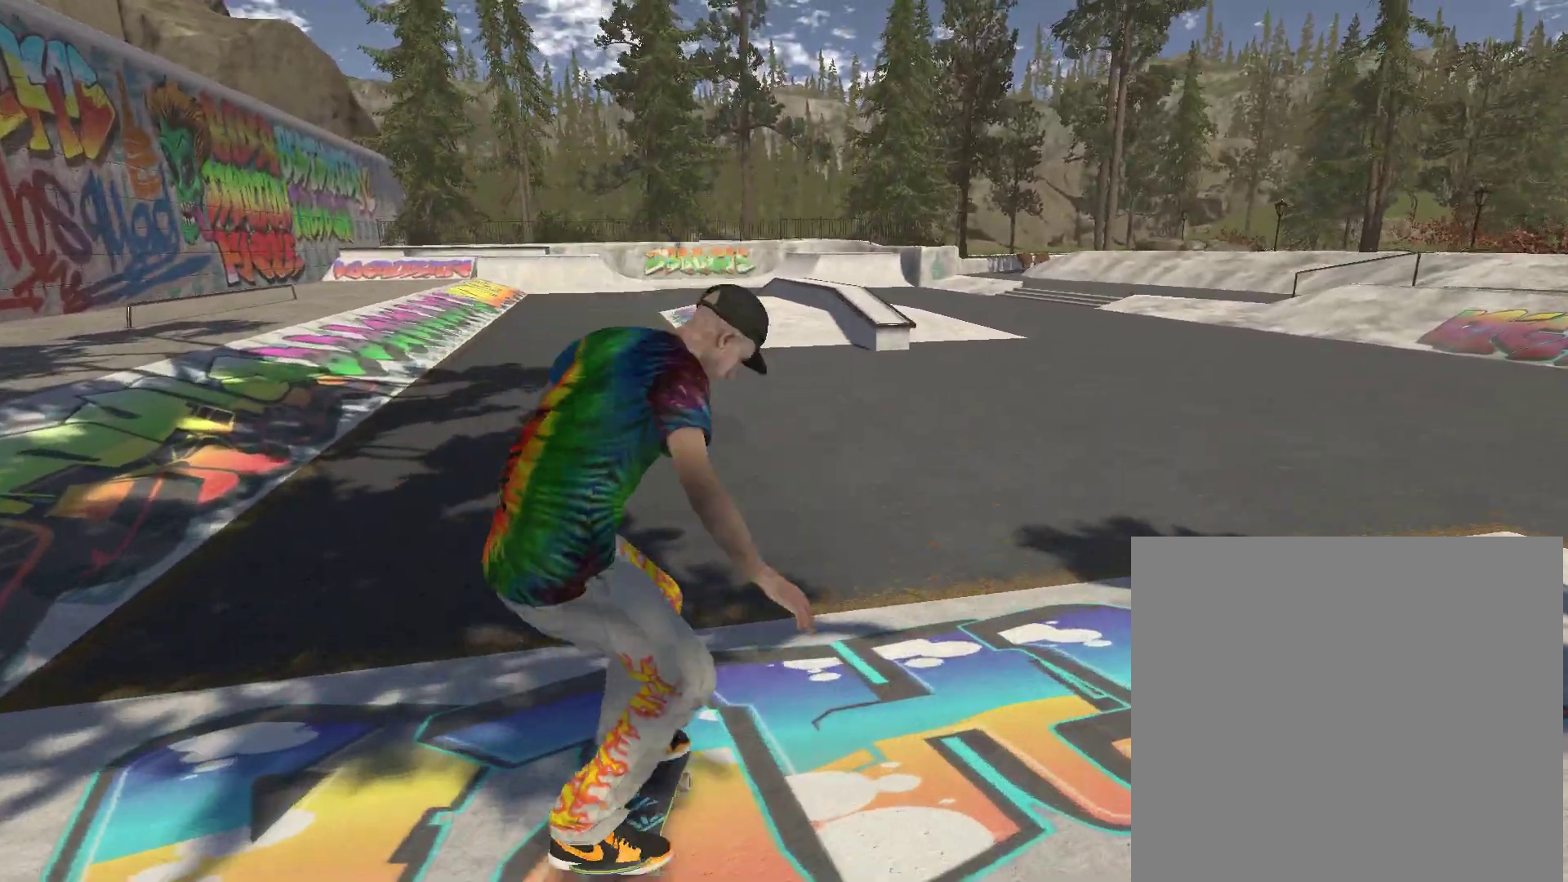
{"buttons": ["A"], "left_stick": "right", "right_stick": "center", "events": [[133, "A", "down"], [500, "left_stick", "right"]]}
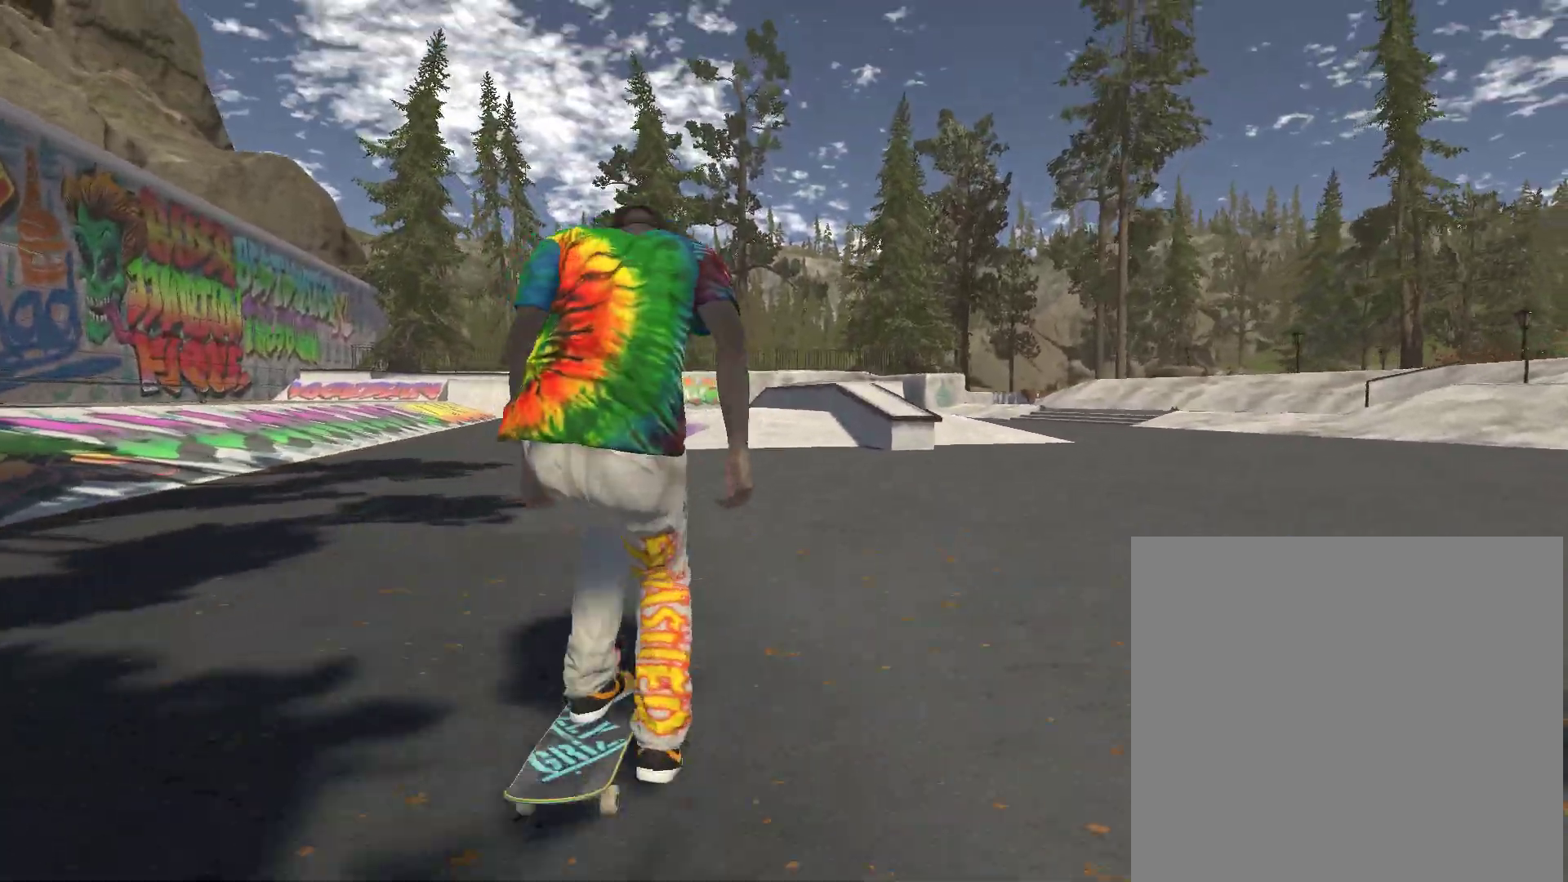
{"buttons": ["A"], "left_stick": "center", "right_stick": "center", "events": [[67, "left_stick", "center"]]}
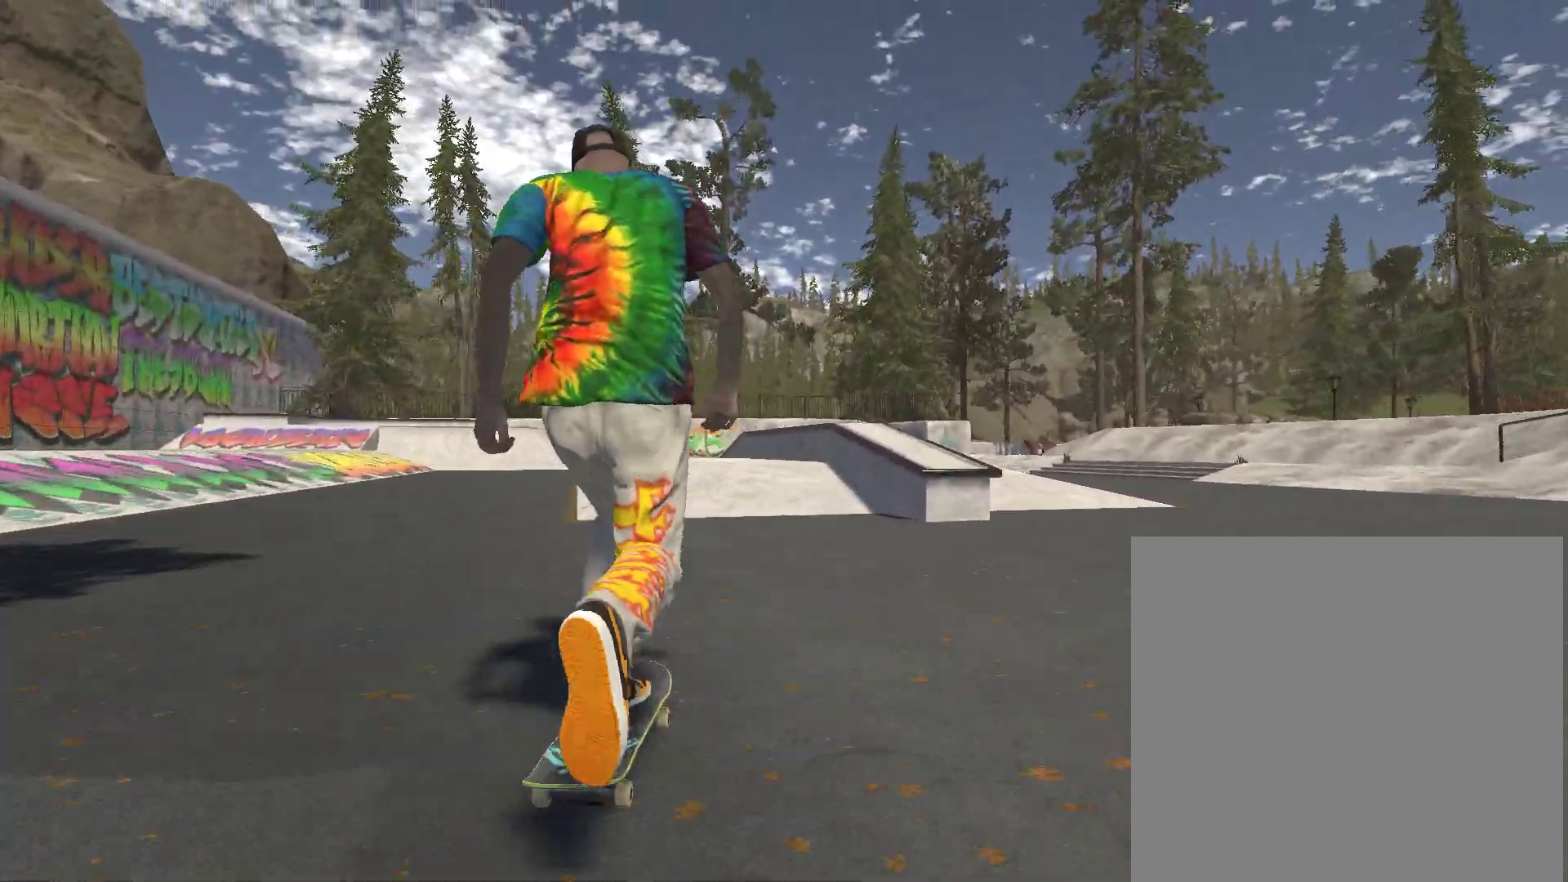
{"buttons": ["A"], "left_stick": "center", "right_stick": "center", "events": [[133, "left_stick", "right"], [233, "left_stick", "center"]]}
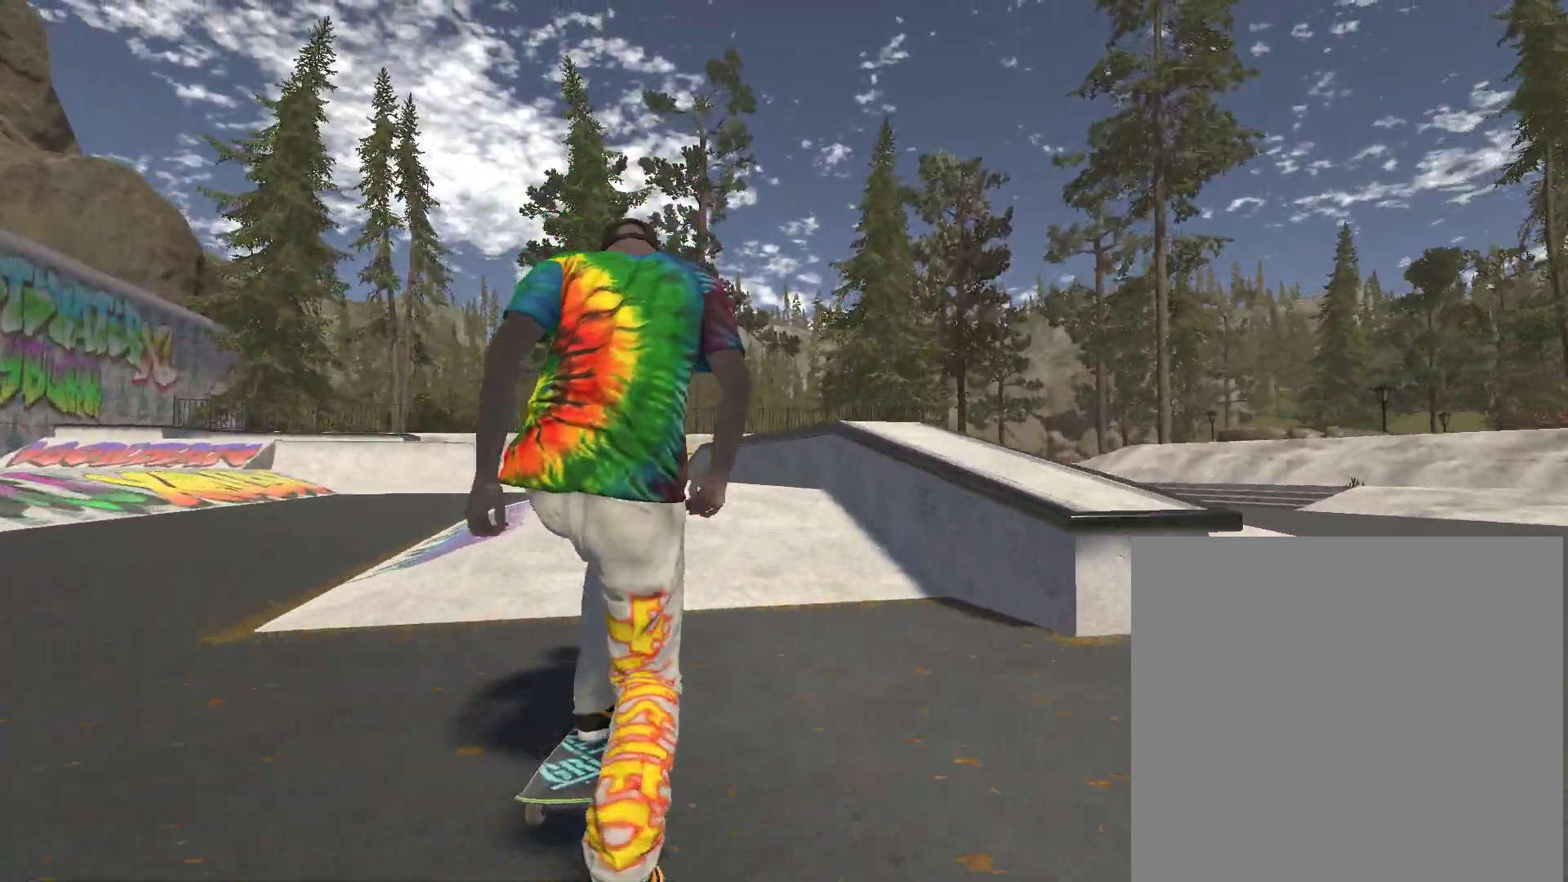
{"buttons": [], "left_stick": "left", "right_stick": "center", "events": [[67, "A", "up"], [200, "right_stick", "down"], [433, "left_stick", "left"], [467, "right_stick", "center"]]}
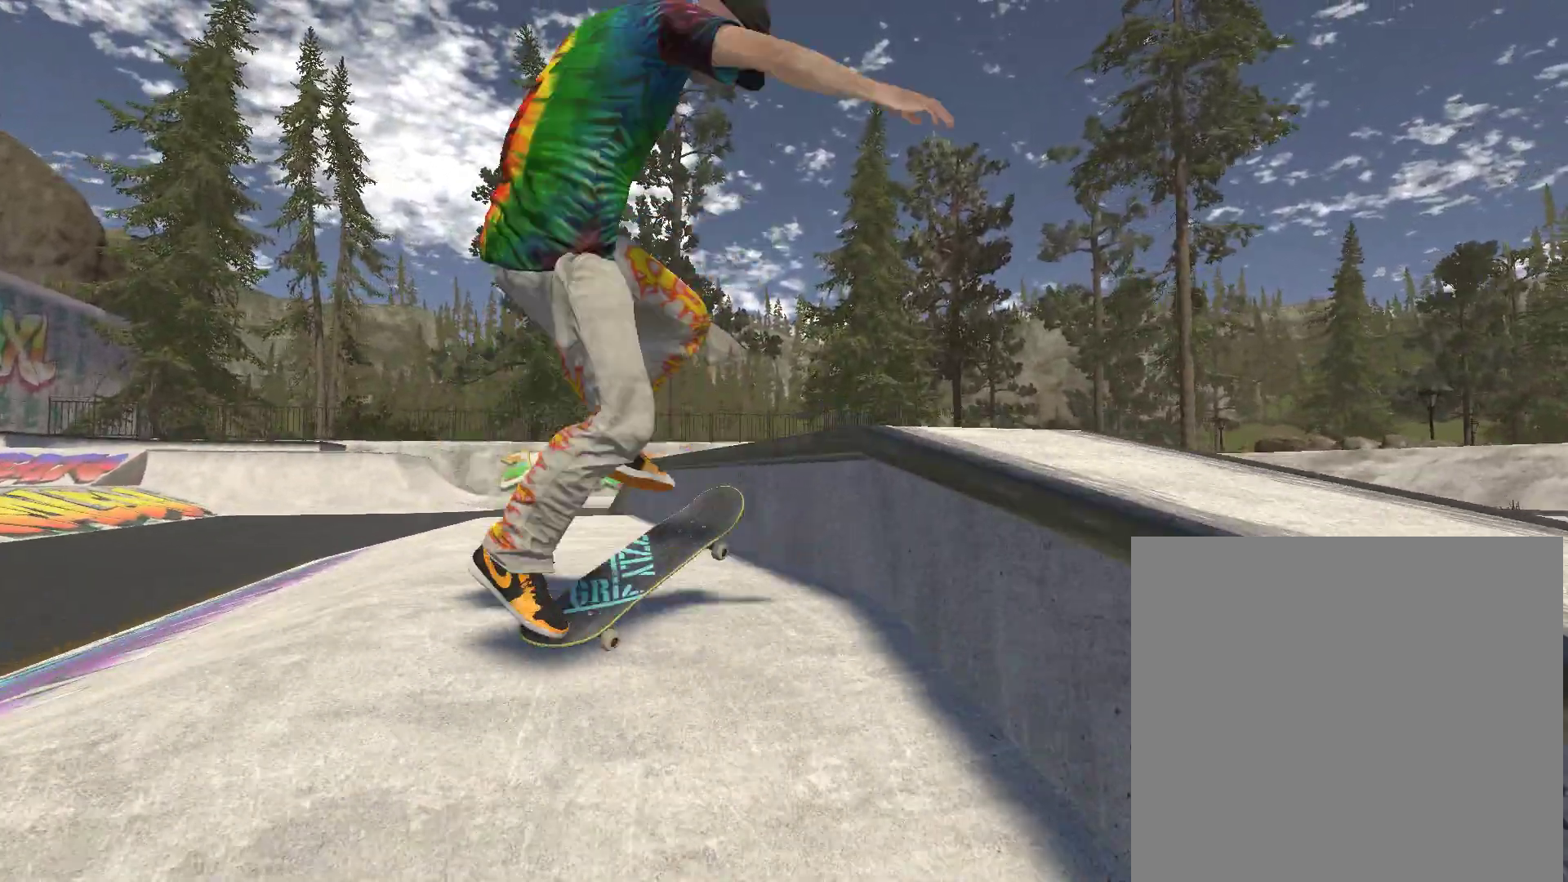
{"buttons": [], "left_stick": "center", "right_stick": "center", "events": [[33, "R2", "down"], [33, "left_stick", "center"], [400, "R2", "up"]]}
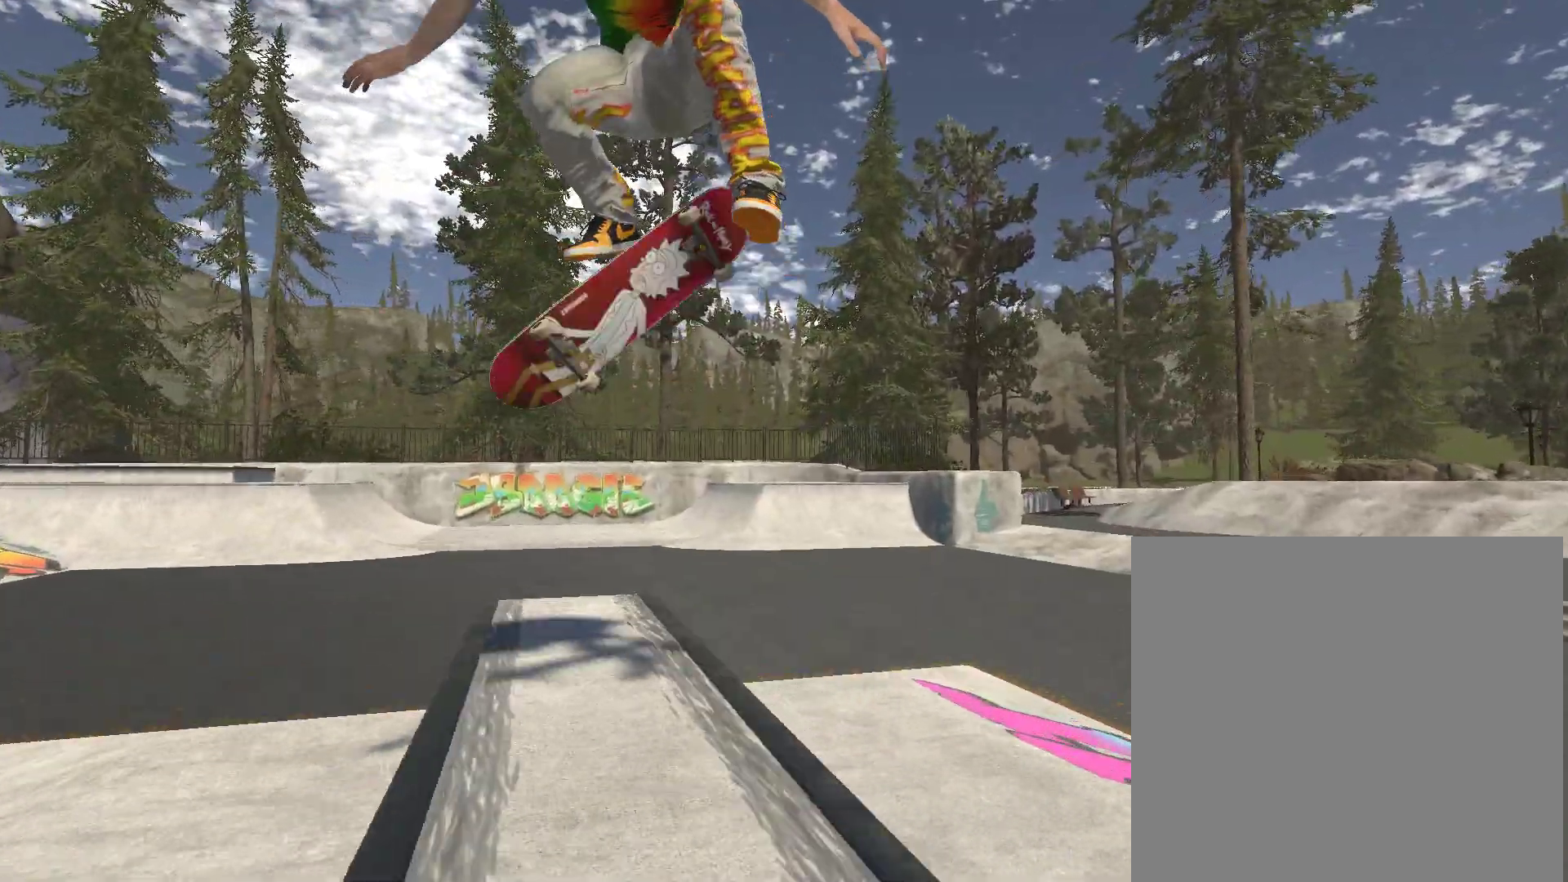
{"buttons": ["R2"], "left_stick": "center", "right_stick": "center", "events": [[300, "R2", "down"]]}
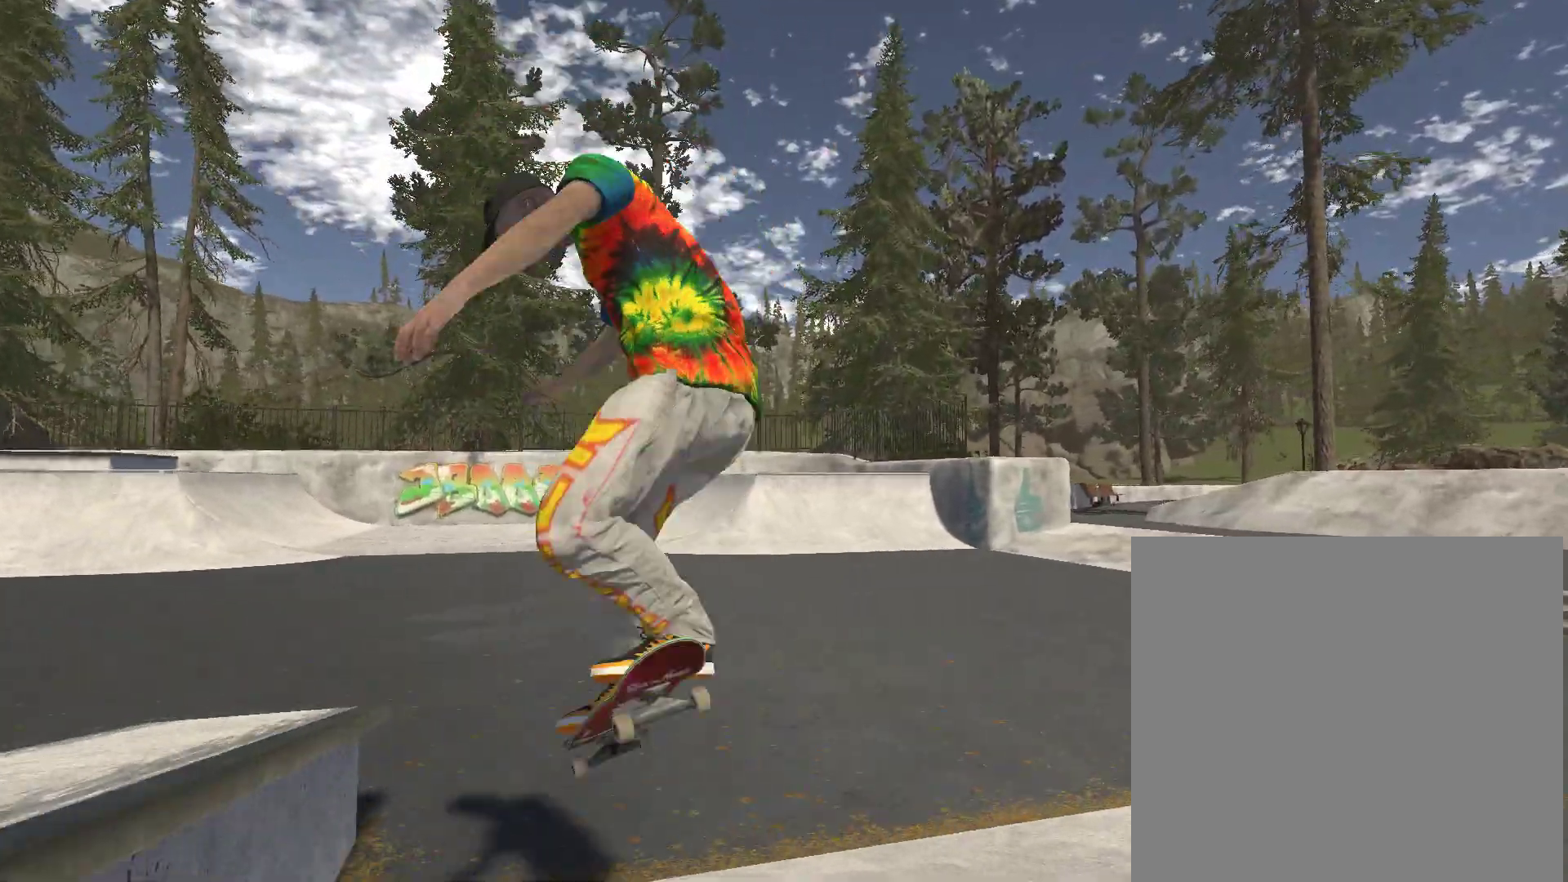
{"buttons": ["A"], "left_stick": "left", "right_stick": "center", "events": [[100, "R2", "up"], [333, "A", "down"], [500, "left_stick", "left"]]}
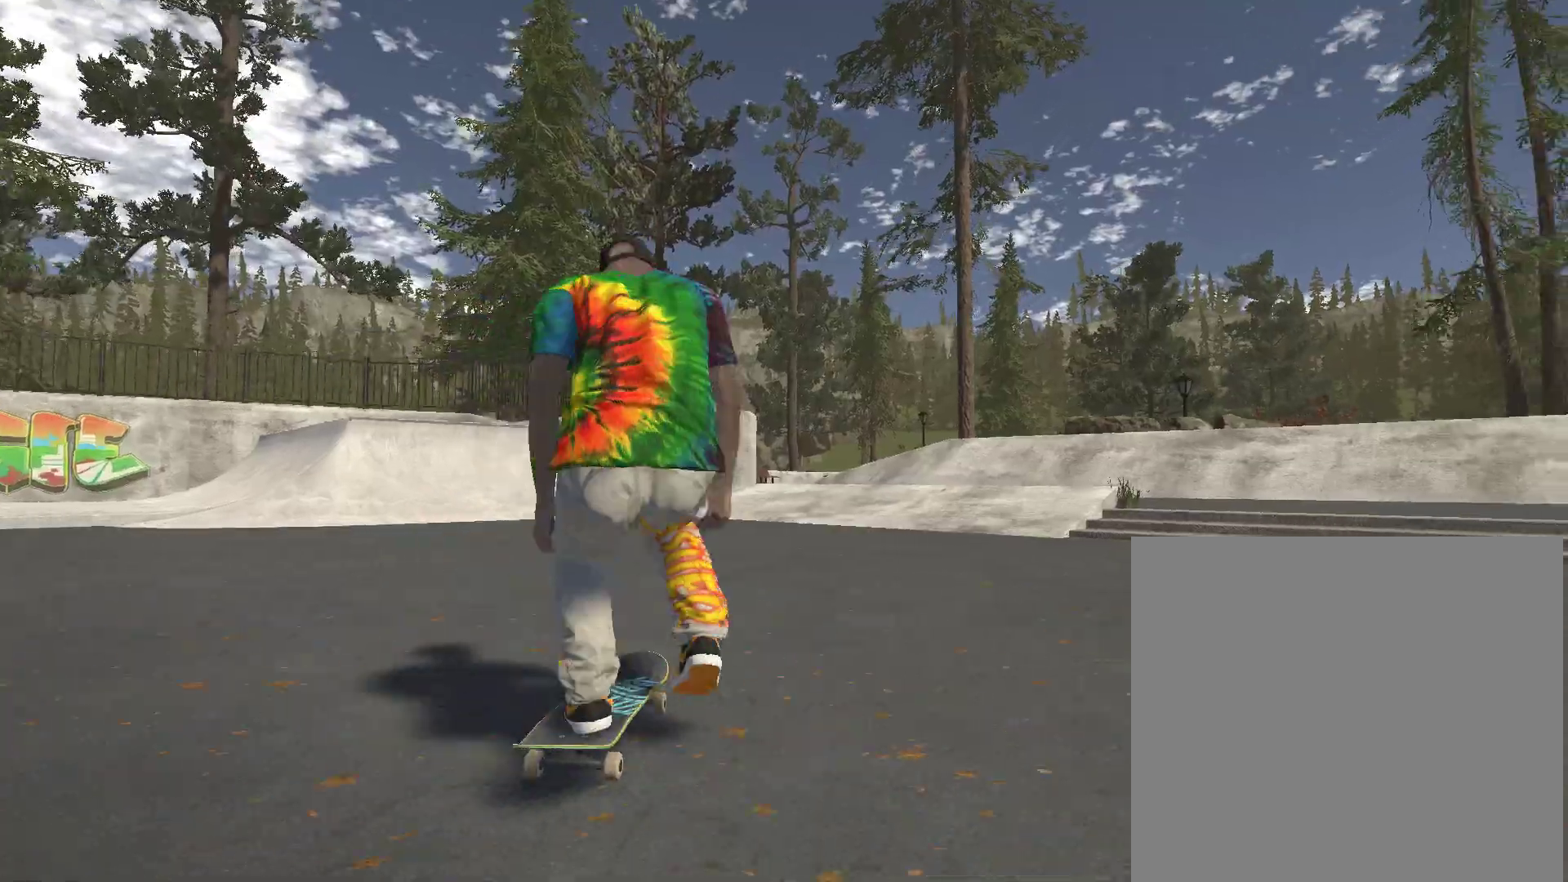
{"buttons": ["A"], "left_stick": "left", "right_stick": "center", "events": [[333, "left_stick", "center"], [500, "left_stick", "left"]]}
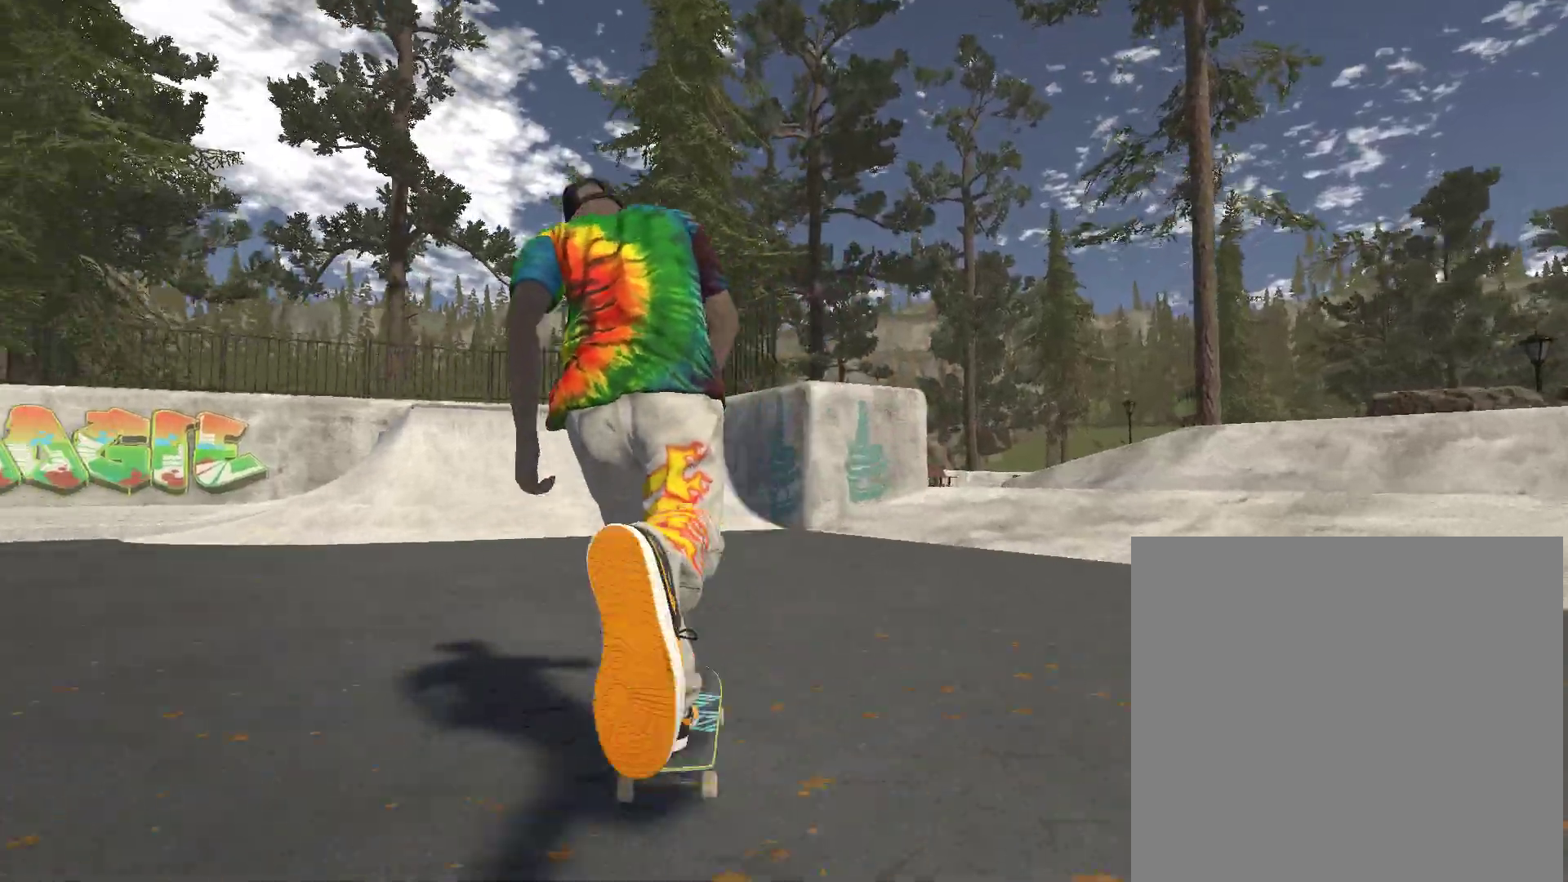
{"buttons": ["A"], "left_stick": "left", "right_stick": "center", "events": [[233, "left_stick", "center"], [333, "left_stick", "left"]]}
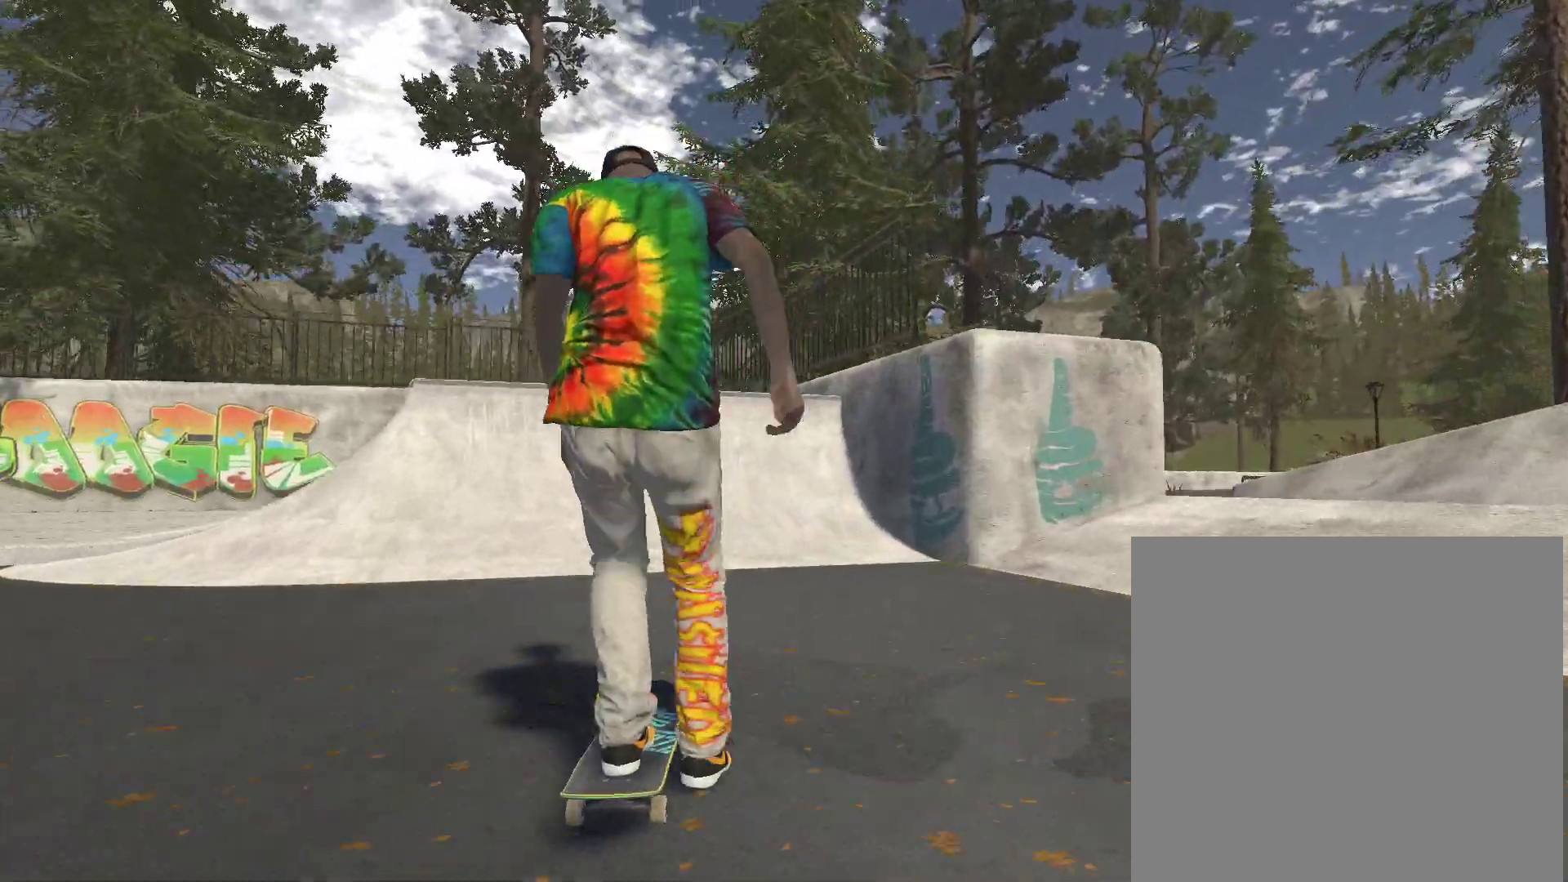
{"buttons": [], "left_stick": "left", "right_stick": "center", "events": [[33, "left_stick", "center"], [67, "A", "up"], [167, "left_stick", "left"]]}
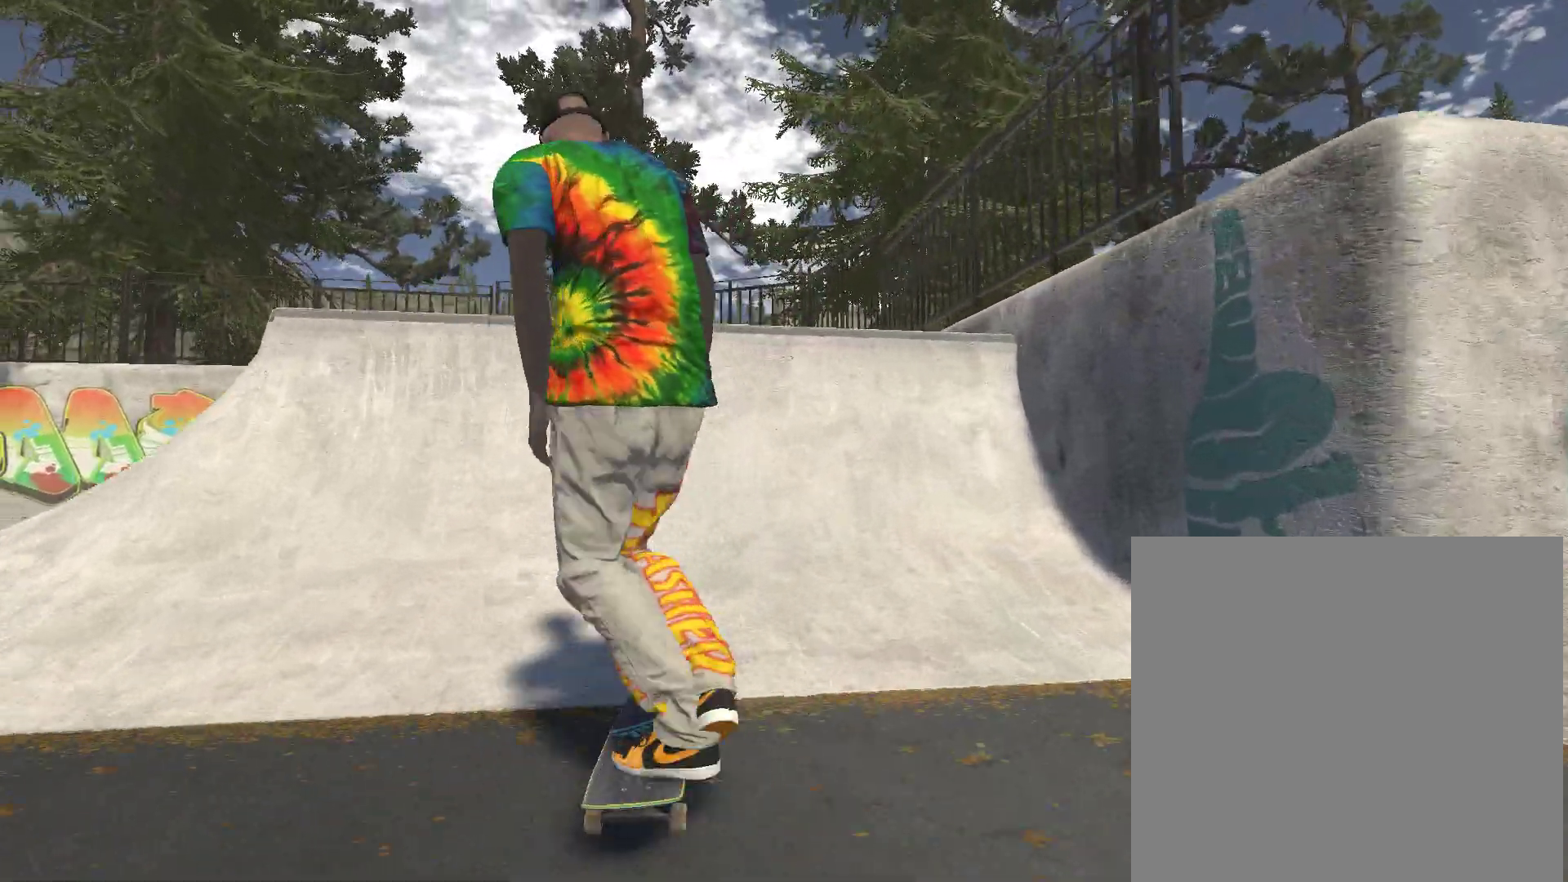
{"buttons": [], "left_stick": "center", "right_stick": "down", "events": [[33, "left_stick", "center"], [267, "left_stick", "left"], [267, "right_stick", "down"], [400, "left_stick", "center"]]}
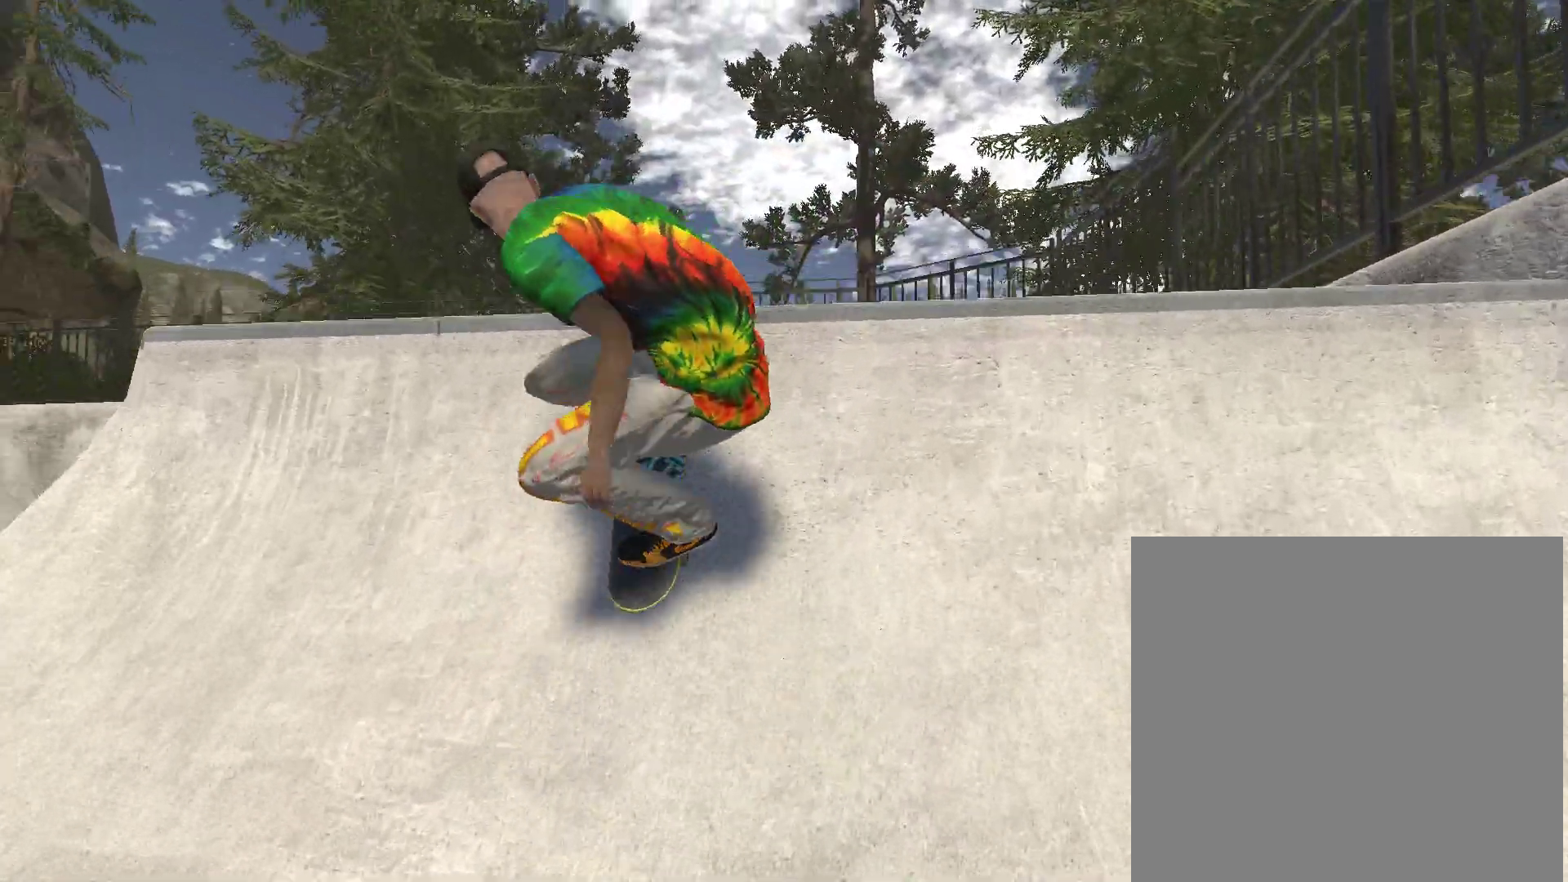
{"buttons": ["R2"], "left_stick": "center", "right_stick": "center", "events": [[200, "left_stick", "left"], [200, "right_stick", "center"], [267, "left_stick", "center"], [367, "R2", "down"]]}
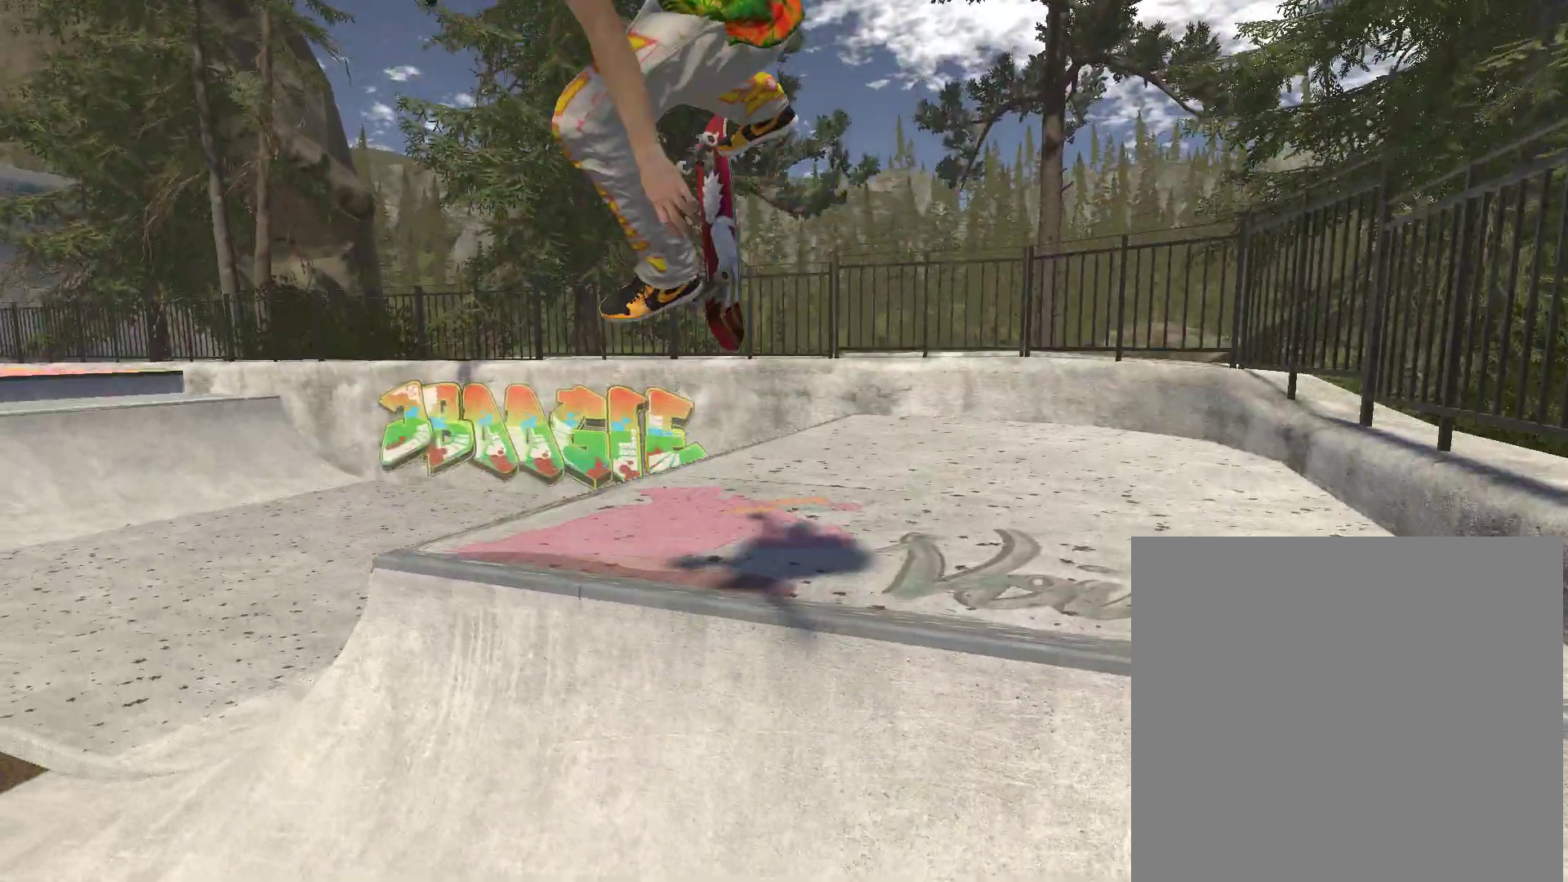
{"buttons": ["R2"], "left_stick": "center", "right_stick": "center", "events": [[200, "R2", "up"], [500, "R2", "down"]]}
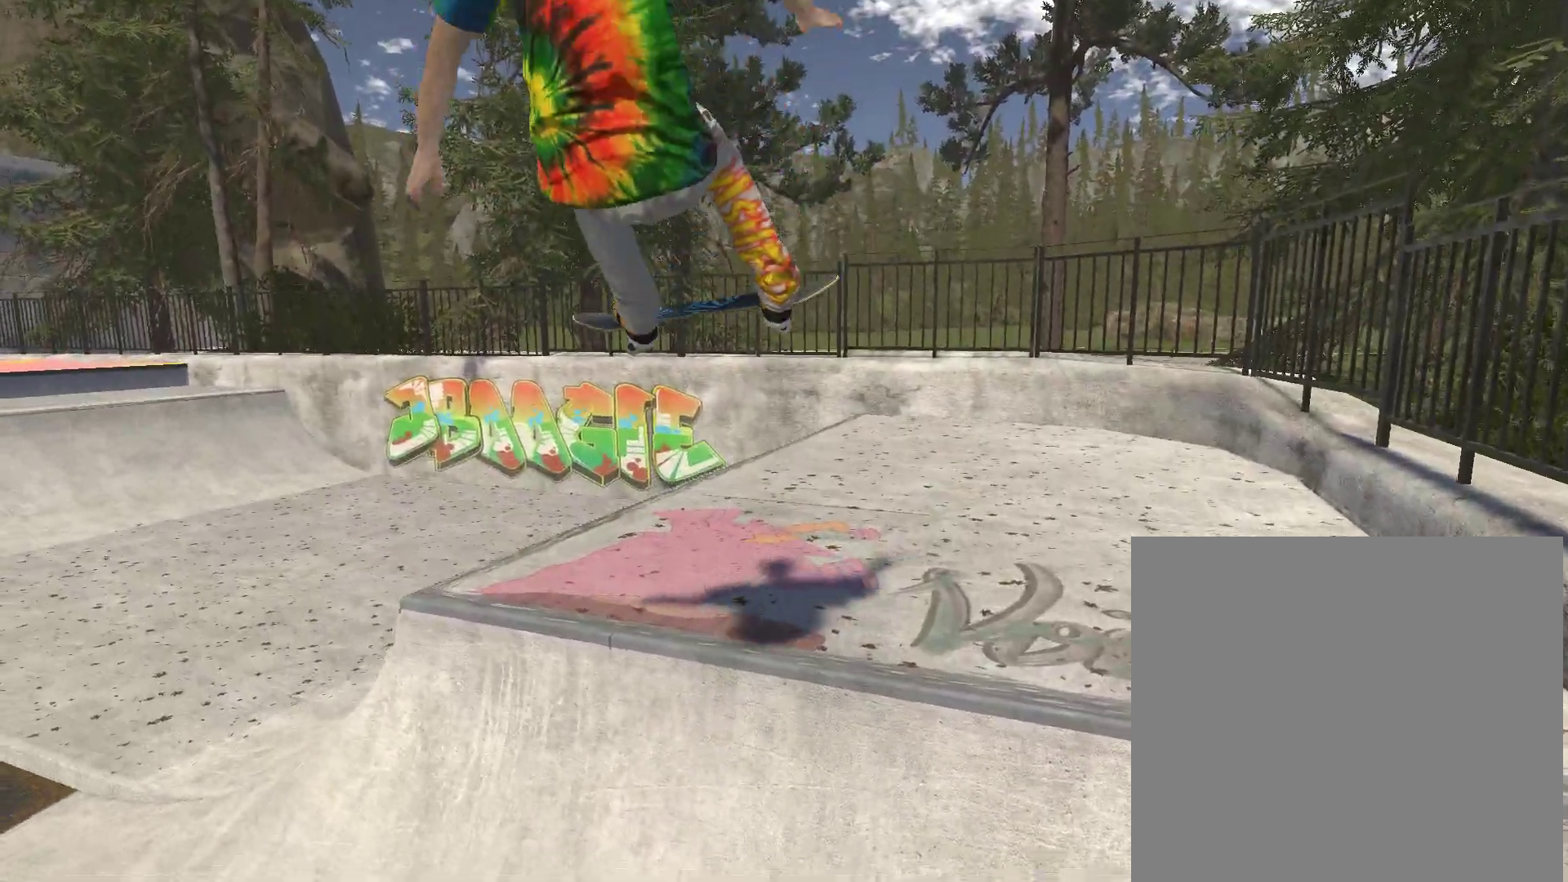
{"buttons": [], "left_stick": "center", "right_stick": "center", "events": [[400, "R2", "up"]]}
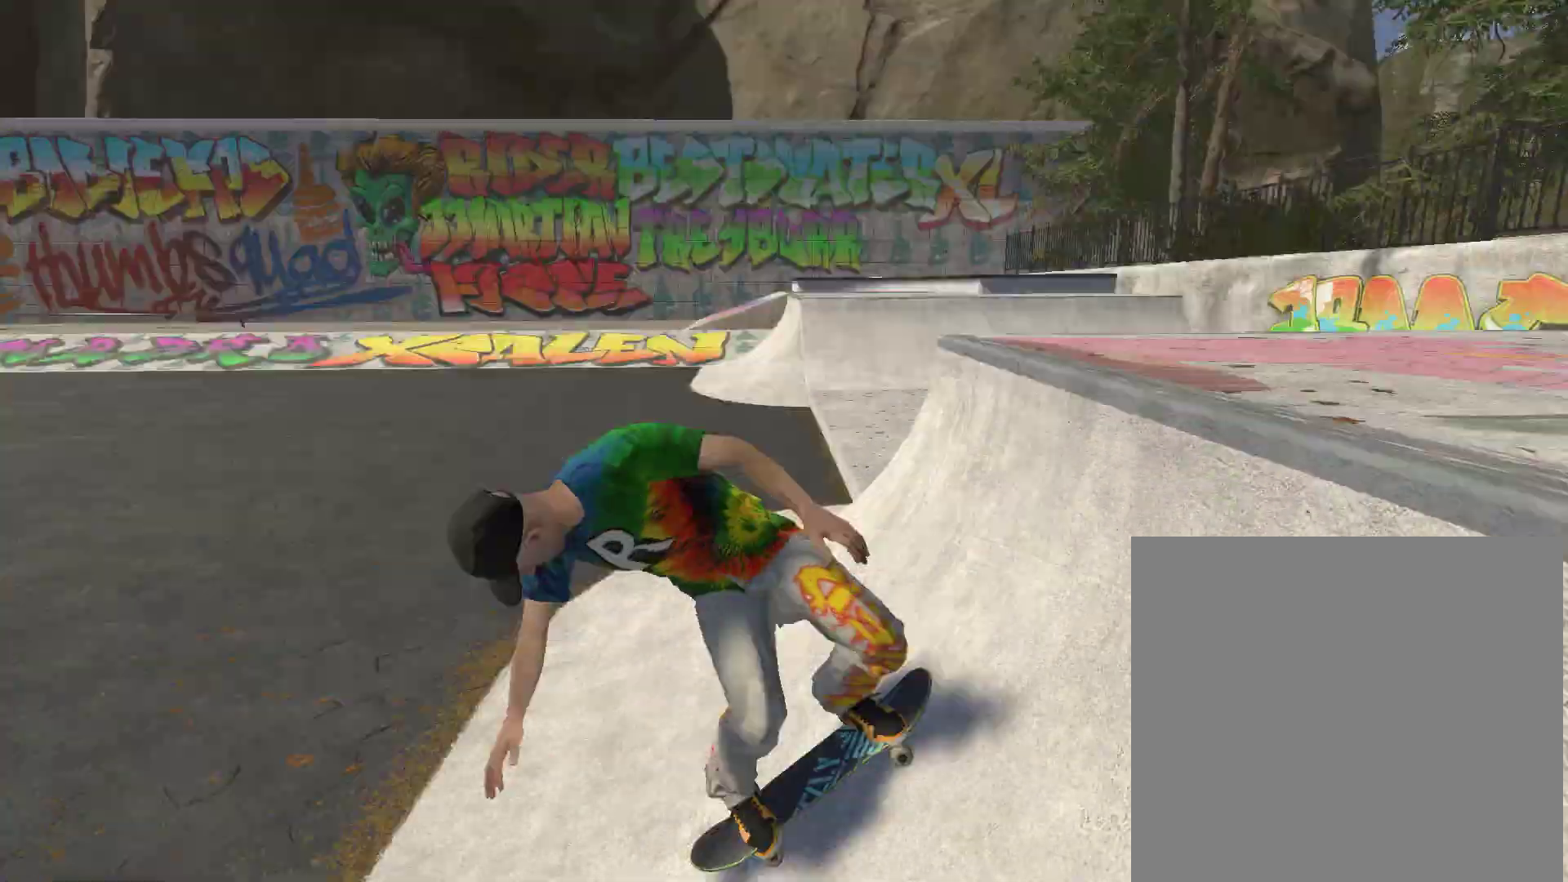
{"buttons": ["A"], "left_stick": "right", "right_stick": "center", "events": [[167, "A", "down"], [367, "left_stick", "right"]]}
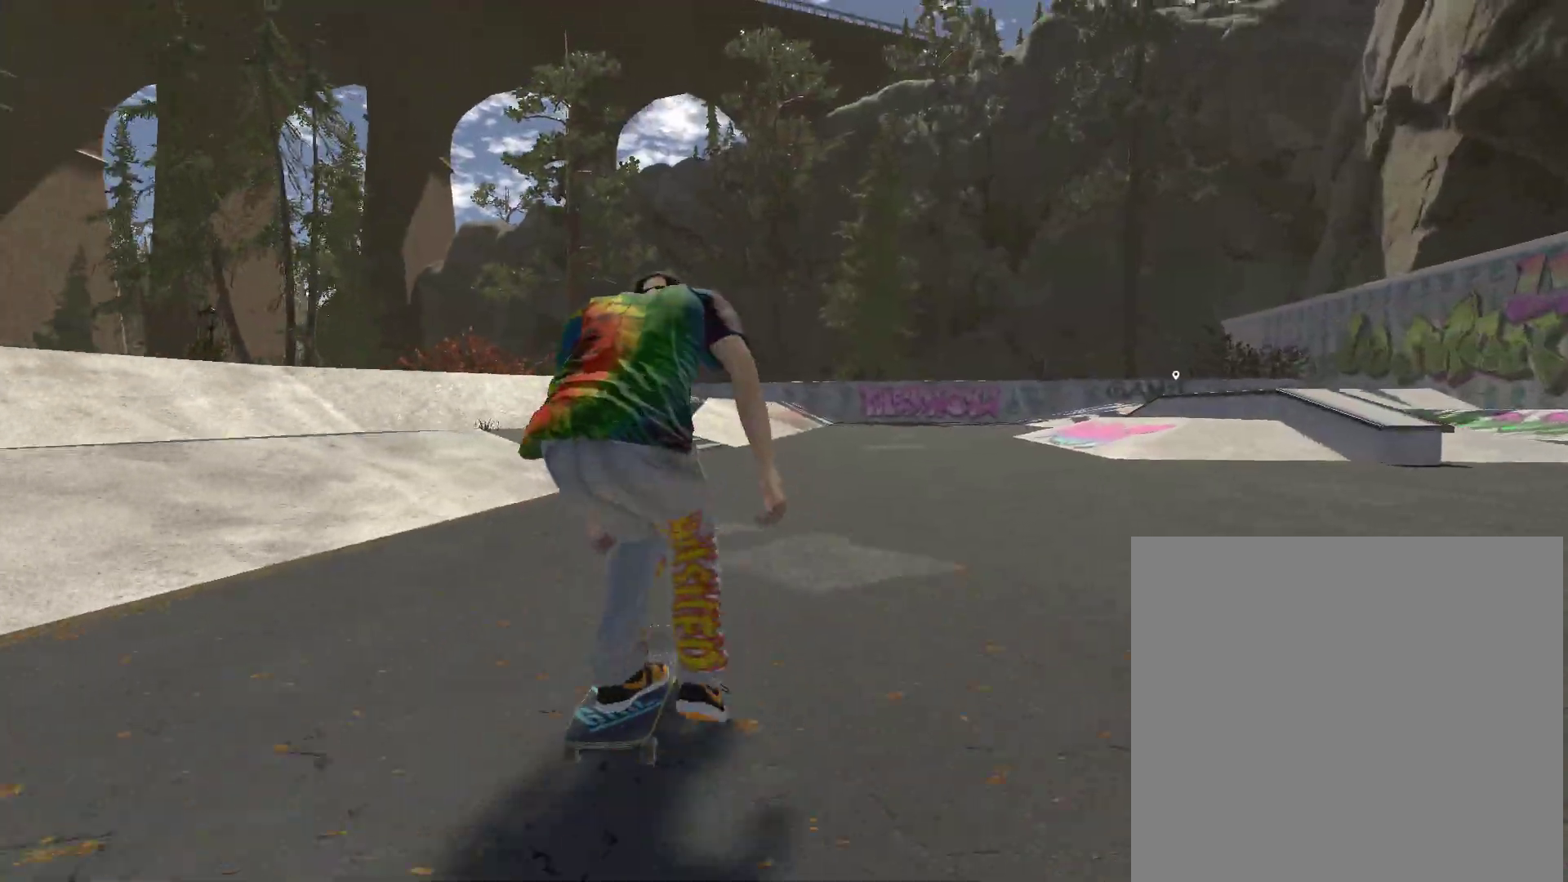
{"buttons": [], "left_stick": "right", "right_stick": "center", "events": [[233, "A", "up"]]}
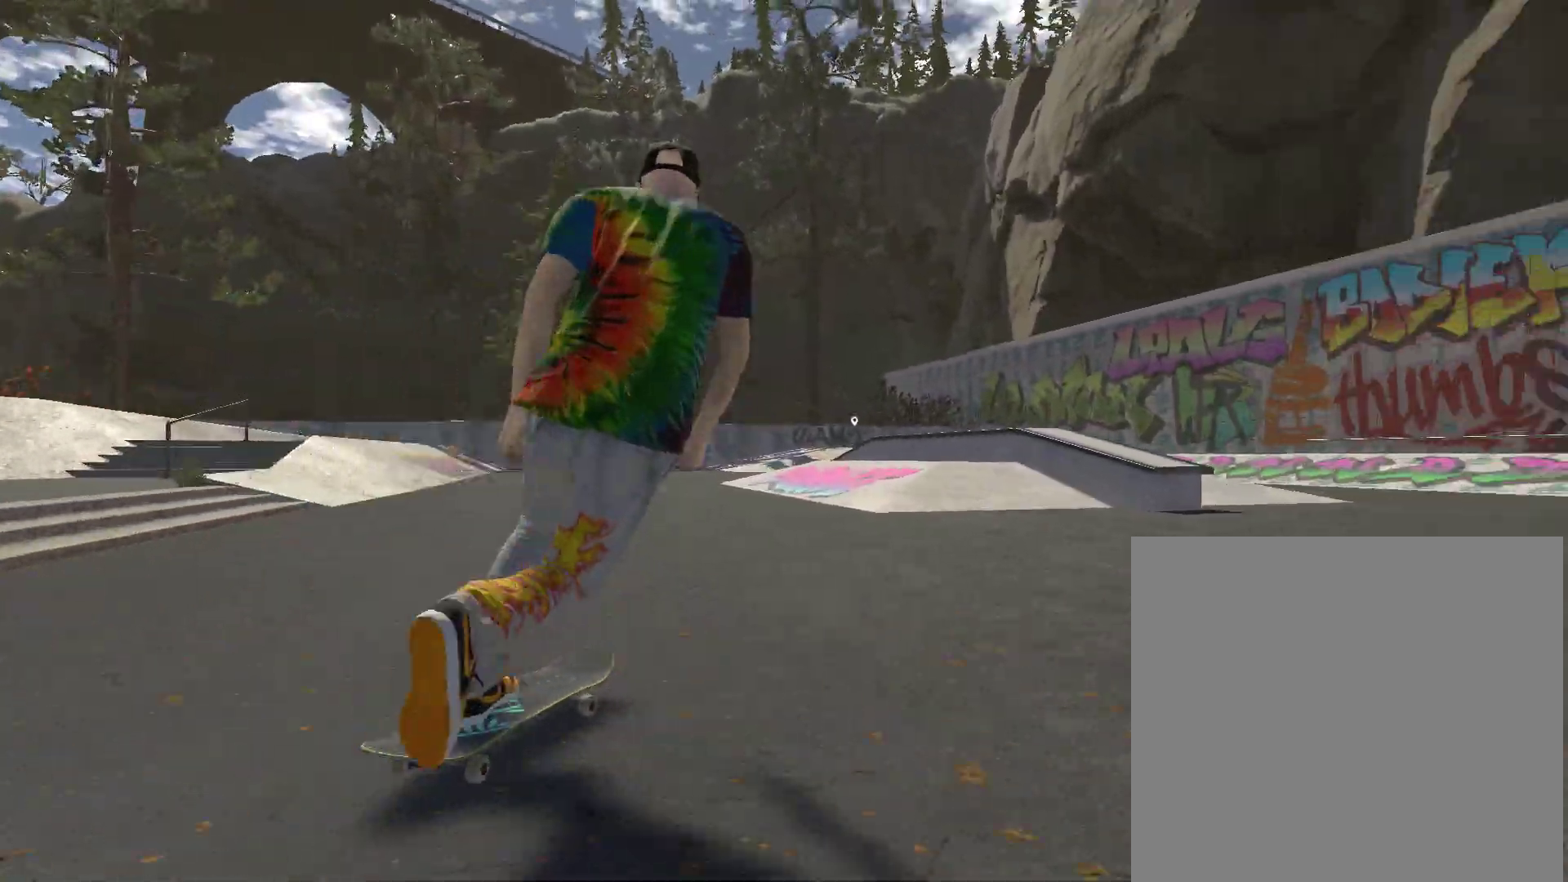
{"buttons": [], "left_stick": "center", "right_stick": "center", "events": [[33, "left_stick", "center"], [200, "left_stick", "left"], [433, "left_stick", "center"]]}
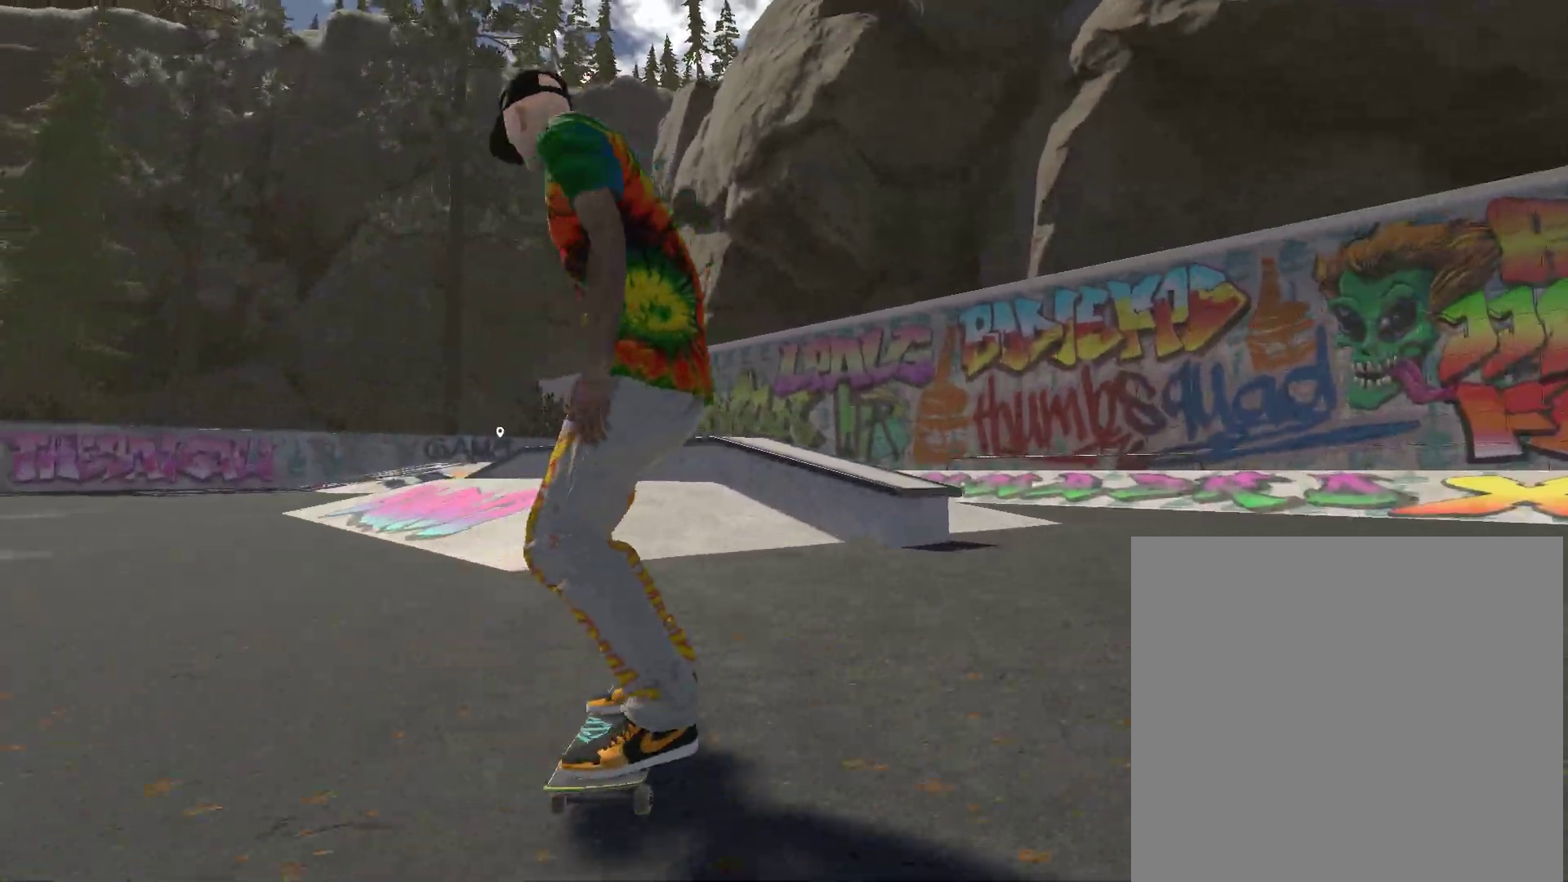
{"buttons": [], "left_stick": "center", "right_stick": "center", "events": [[67, "left_stick", "left"], [400, "left_stick", "center"]]}
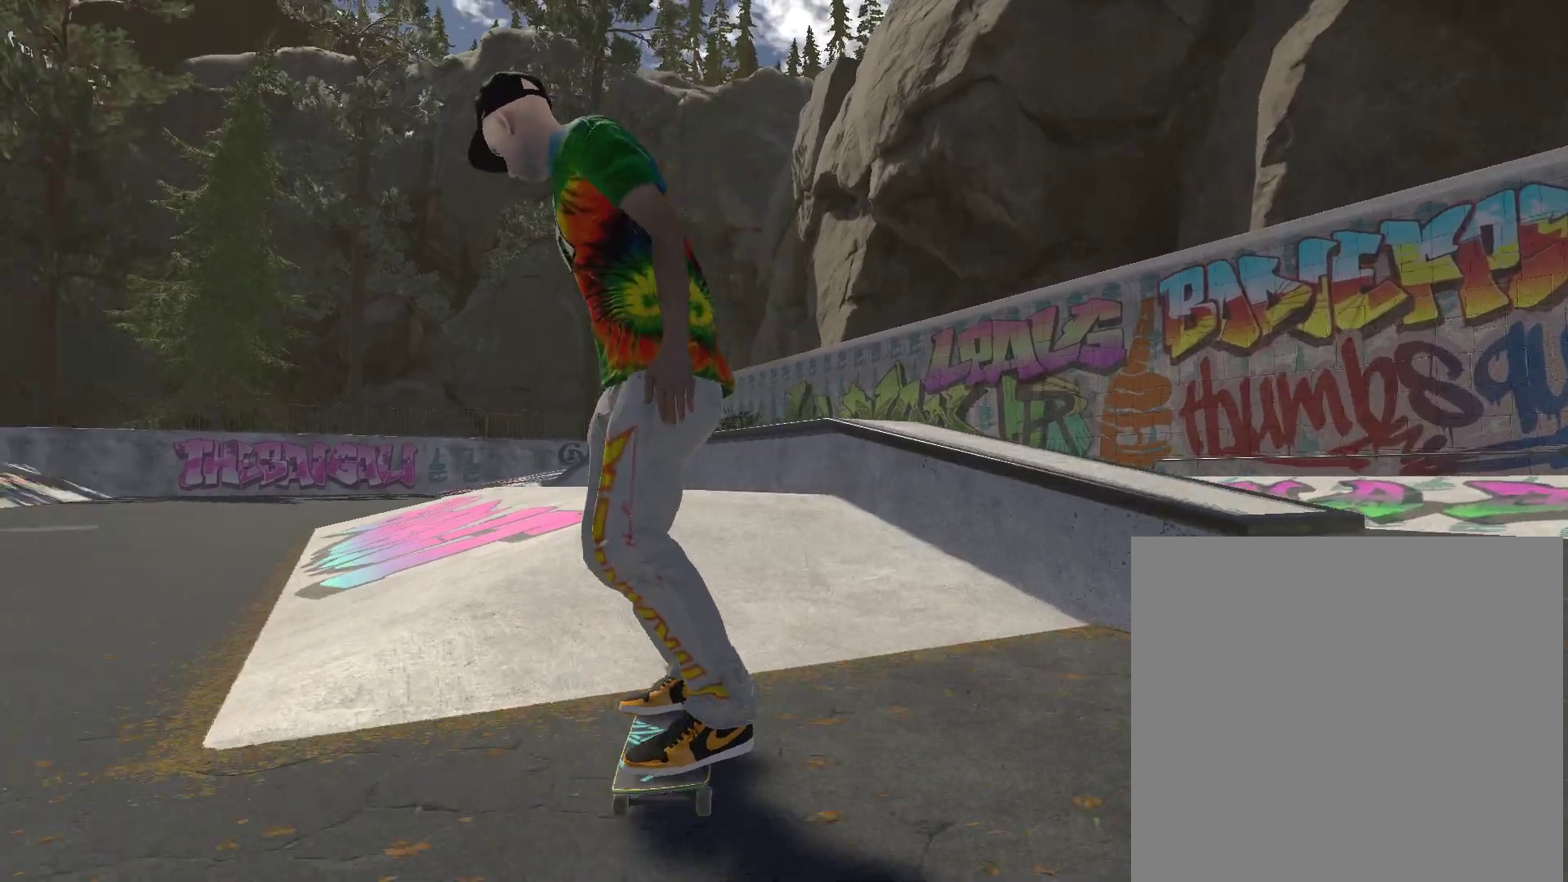
{"buttons": [], "left_stick": "center", "right_stick": "center", "events": [[100, "left_stick", "left"], [200, "left_stick", "center"], [267, "right_stick", "down"], [467, "right_stick", "center"]]}
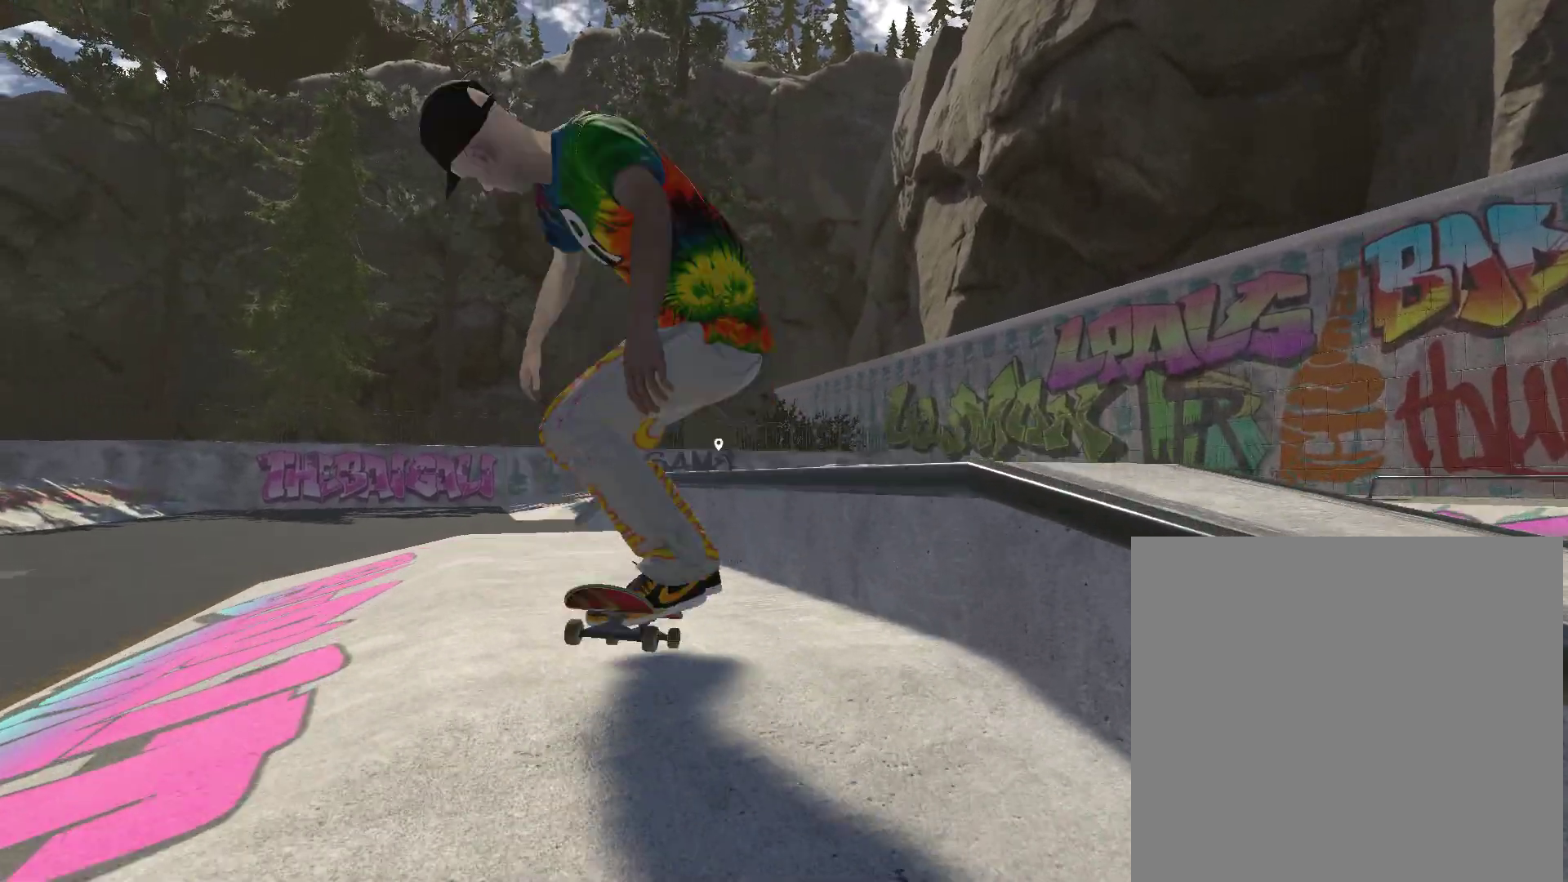
{"buttons": [], "left_stick": "center", "right_stick": "down", "events": [[267, "right_stick", "down"]]}
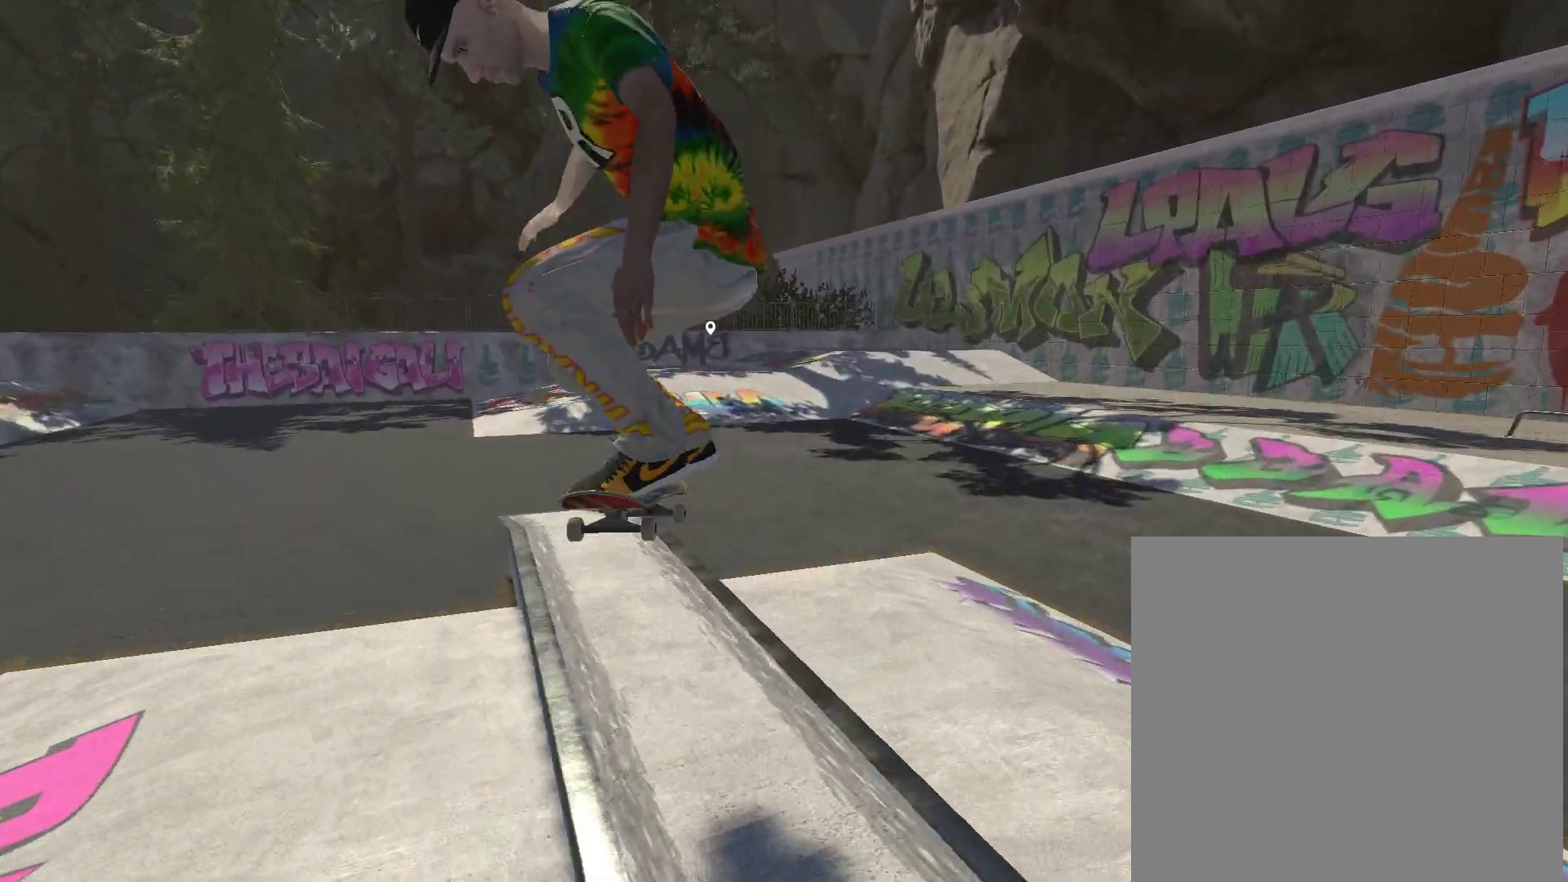
{"buttons": [], "left_stick": "center", "right_stick": "down", "events": []}
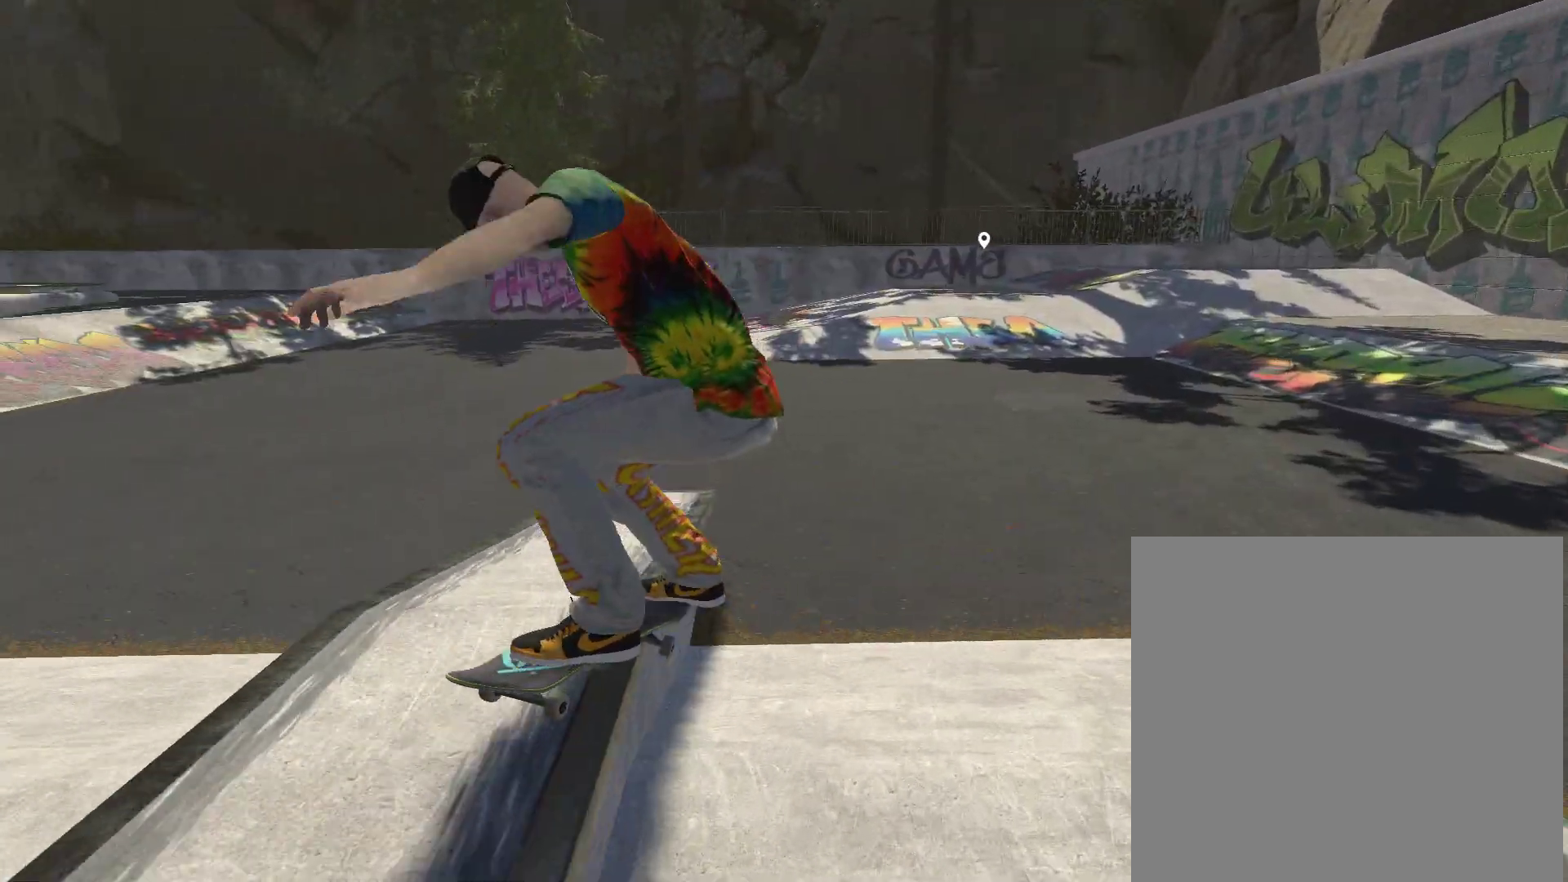
{"buttons": [], "left_stick": "center", "right_stick": "center", "events": [[333, "left_stick", "left"], [433, "right_stick", "center"], [467, "left_stick", "center"]]}
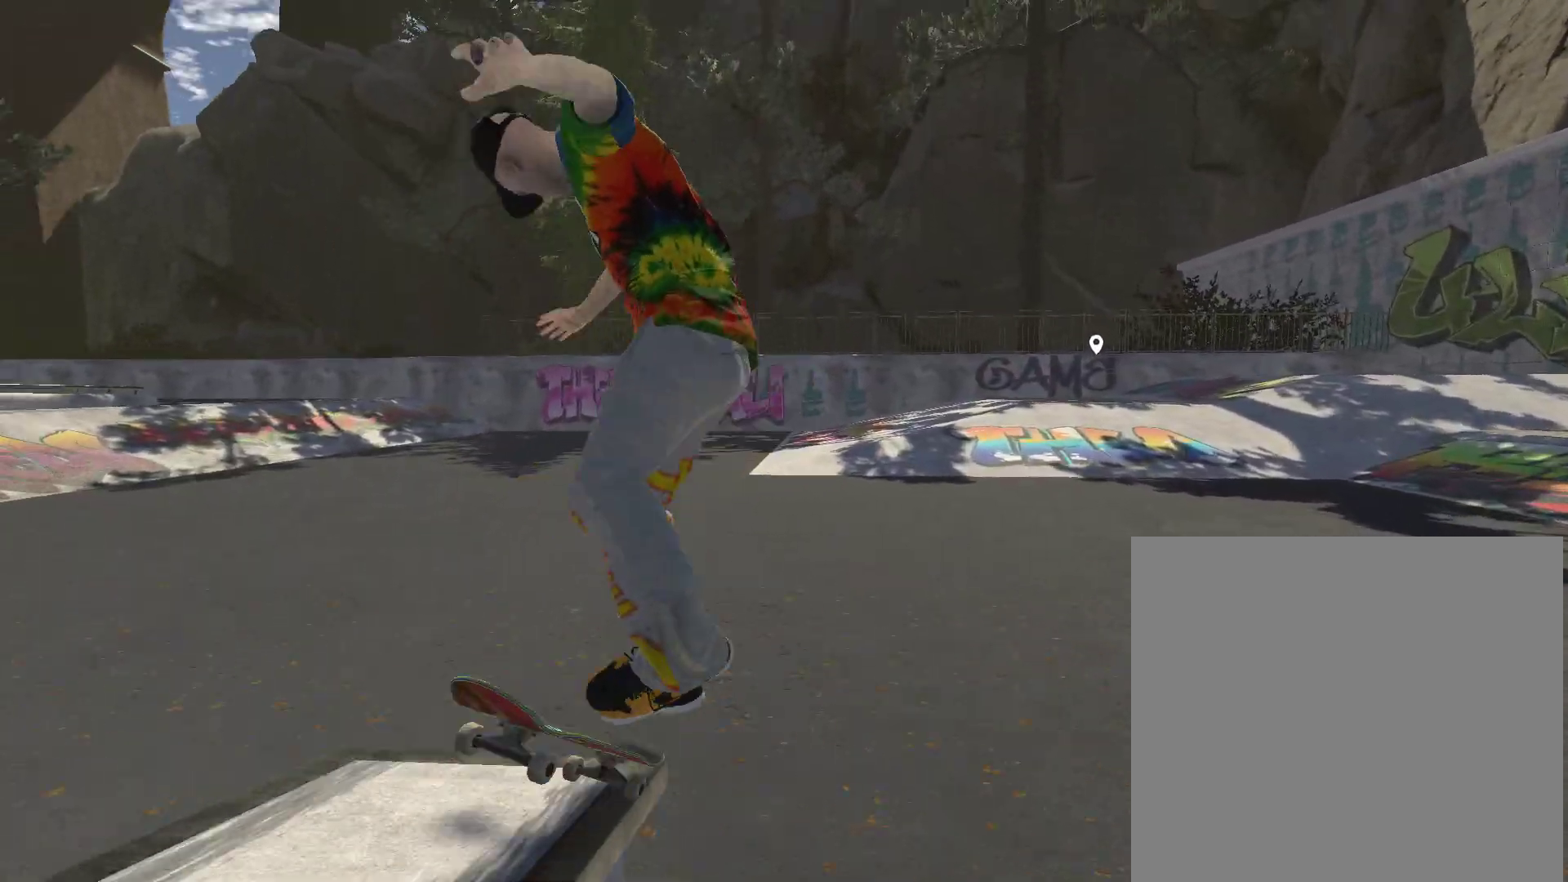
{"buttons": [], "left_stick": "right", "right_stick": "center", "events": [[467, "left_stick", "right"]]}
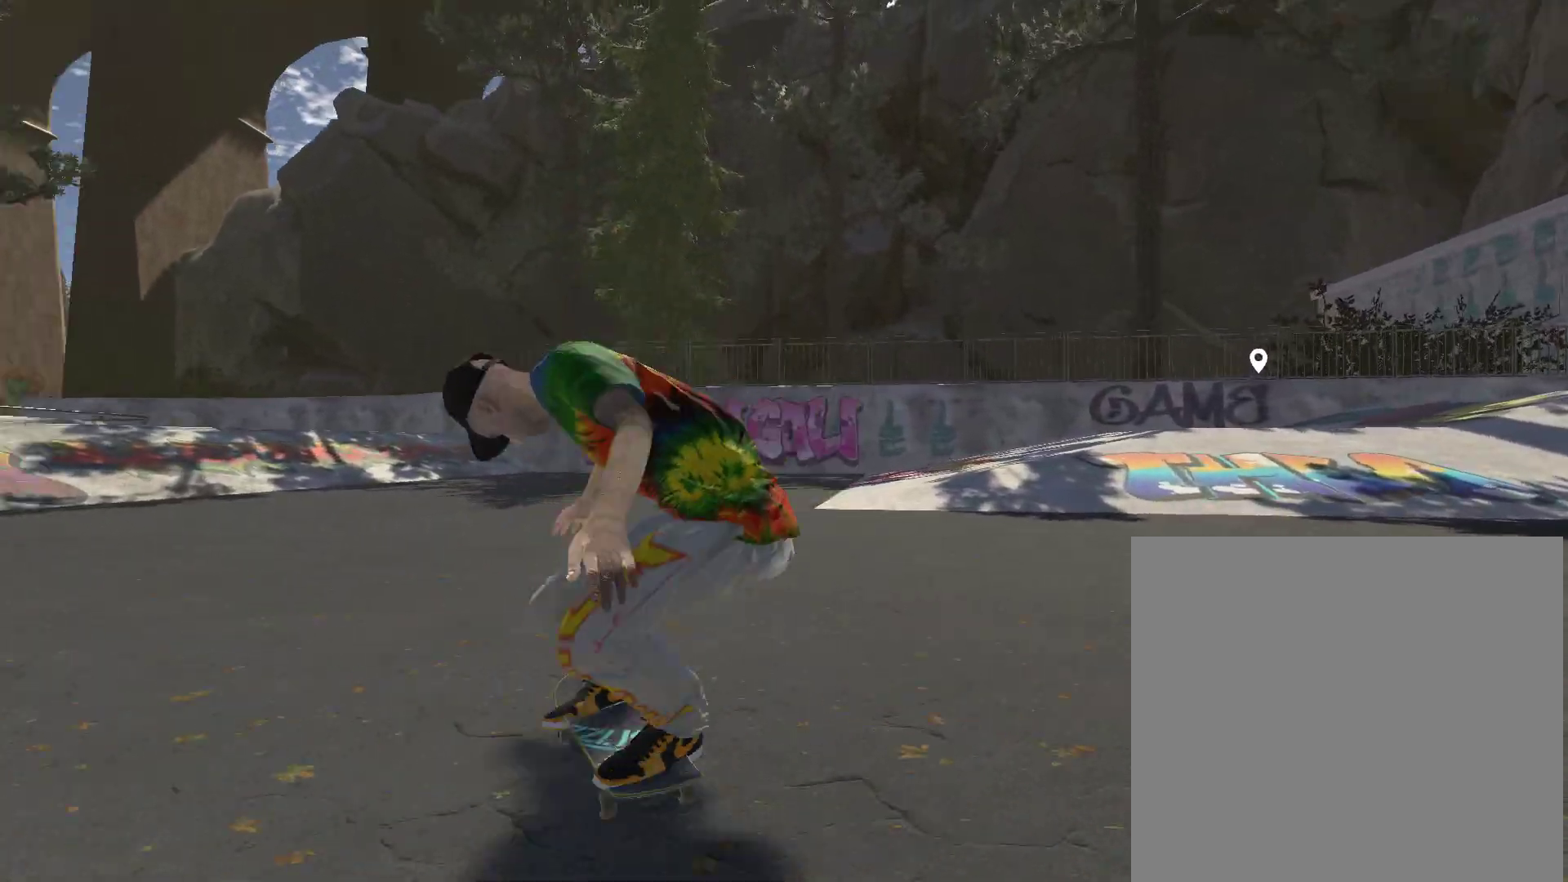
{"buttons": ["A"], "left_stick": "right", "right_stick": "center", "events": [[100, "A", "down"]]}
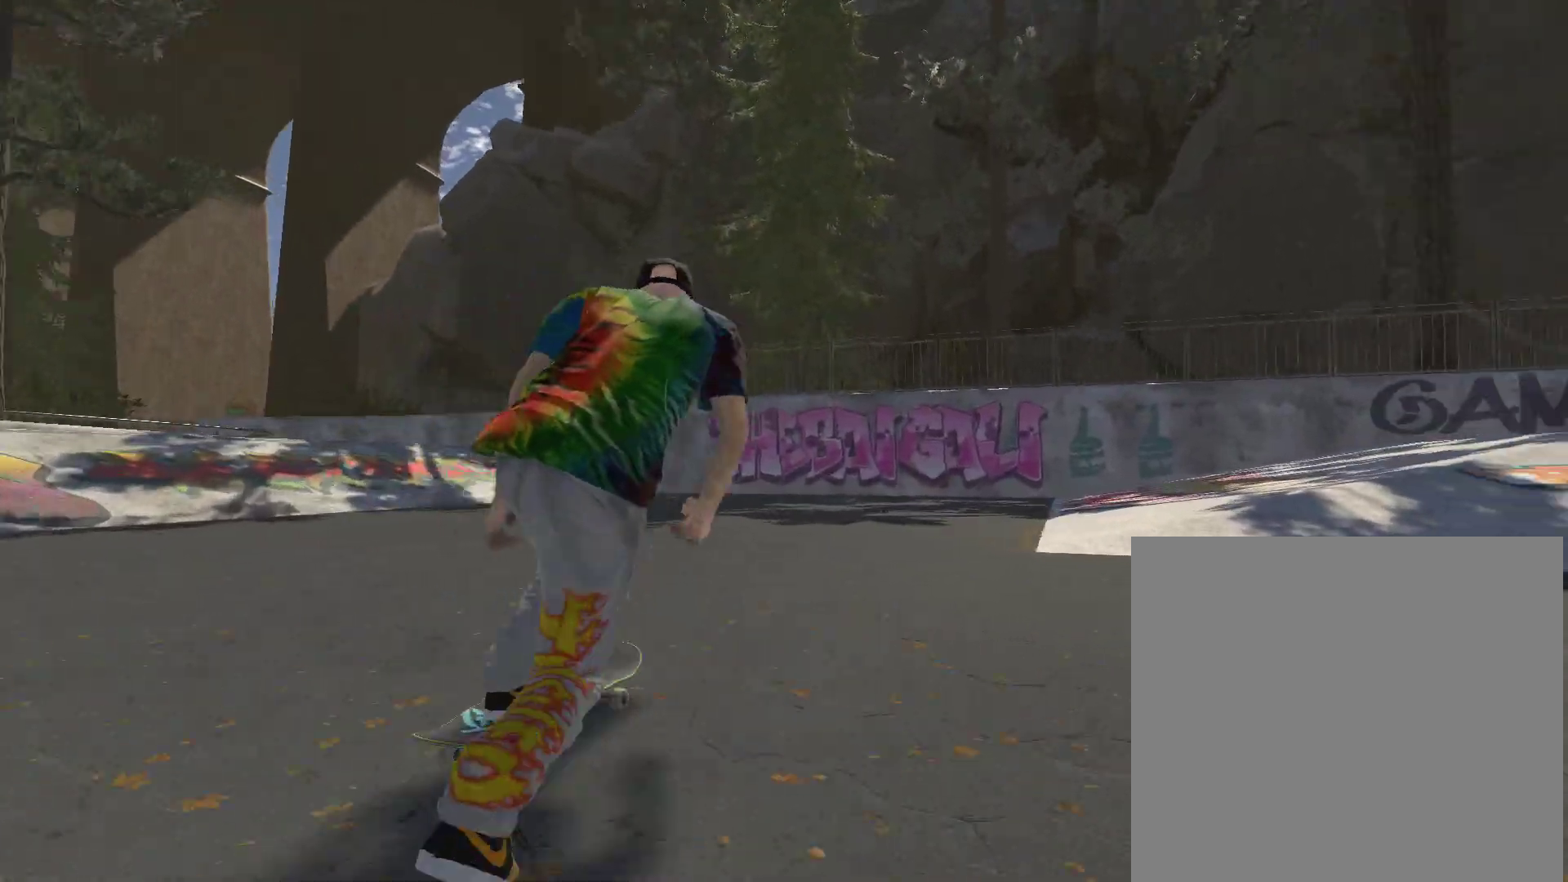
{"buttons": [], "left_stick": "right", "right_stick": "center", "events": [[100, "left_stick", "center"], [333, "A", "up"], [400, "left_stick", "right"]]}
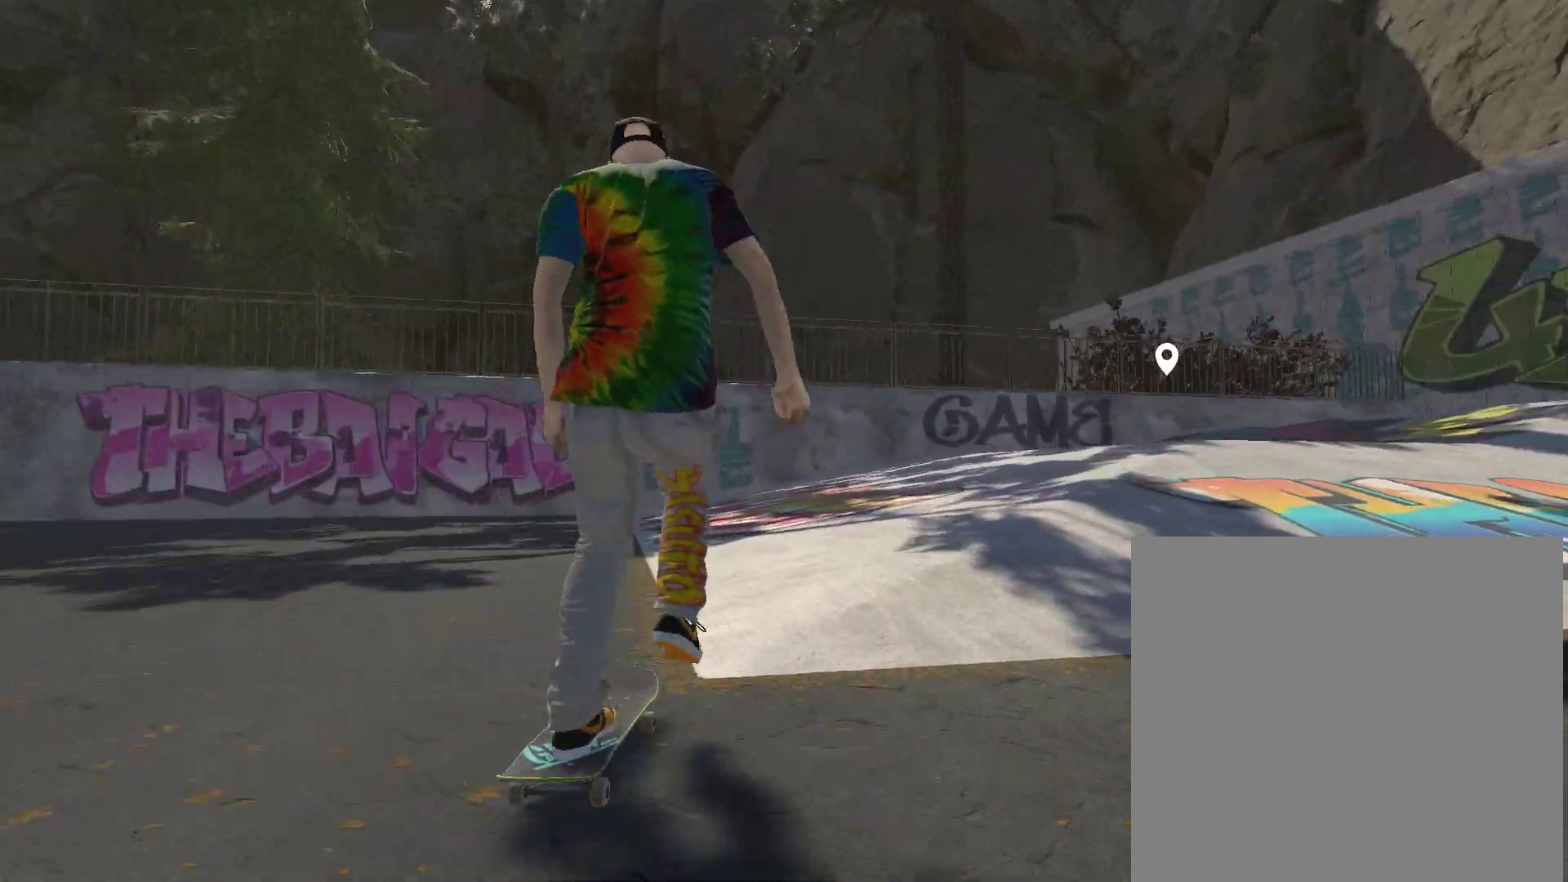
{"buttons": ["DPAD_UP"], "left_stick": "center", "right_stick": "center", "events": [[333, "left_stick", "center"], [500, "DPAD_UP", "down"]]}